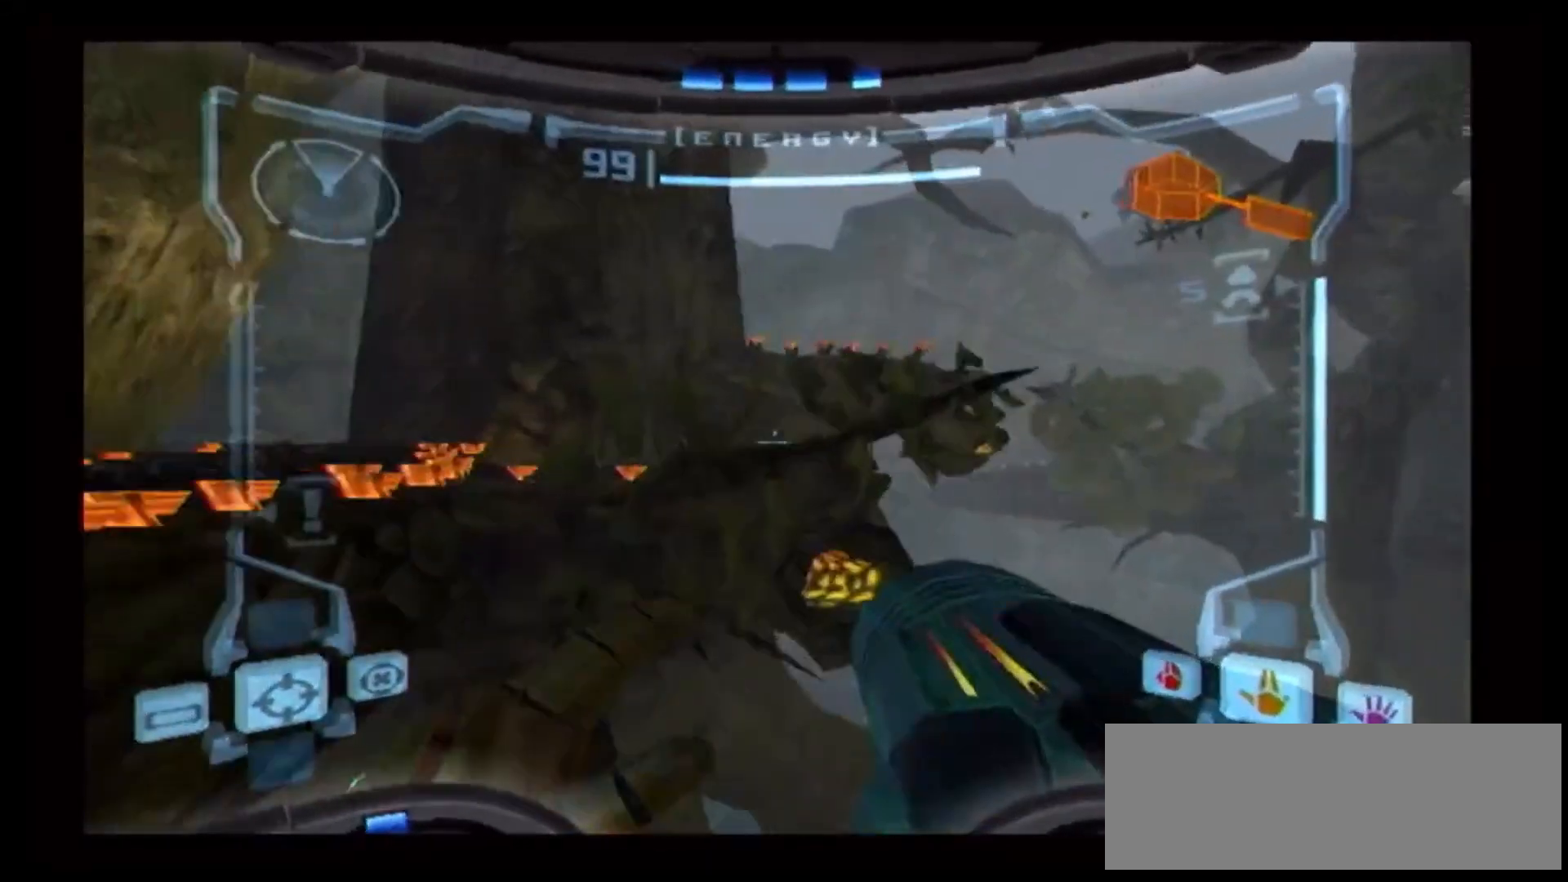
Gameplay with a controller (Nintendo layout); each line is a JSON object with the inputs held at the frame after it. "events" lists button and stick changes between this image and that frame as [ms after this image, input, new state], when the widget could be followed in between. Not read: L3 R3.
{"buttons": [], "left_stick": "up", "right_stick": "center", "events": [[33, "left_stick", "up-left"], [217, "A", "down"], [217, "B", "up"], [367, "A", "up"], [500, "left_stick", "up"]]}
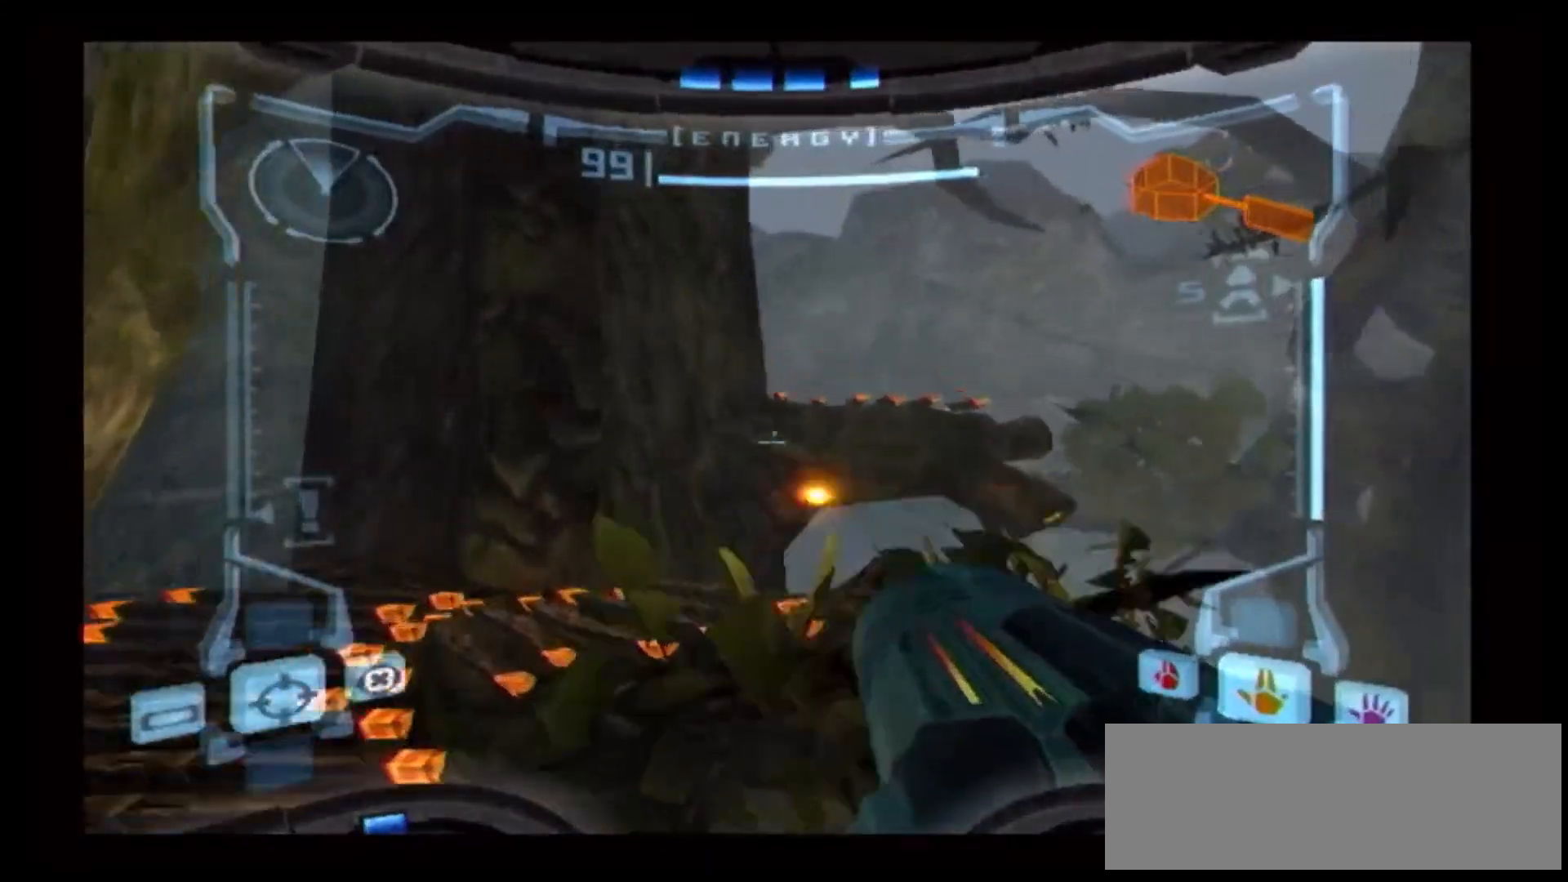
{"buttons": [], "left_stick": "up", "right_stick": "center", "events": [[117, "left_stick", "up-right"], [350, "A", "down"], [450, "A", "up"], [483, "left_stick", "up"]]}
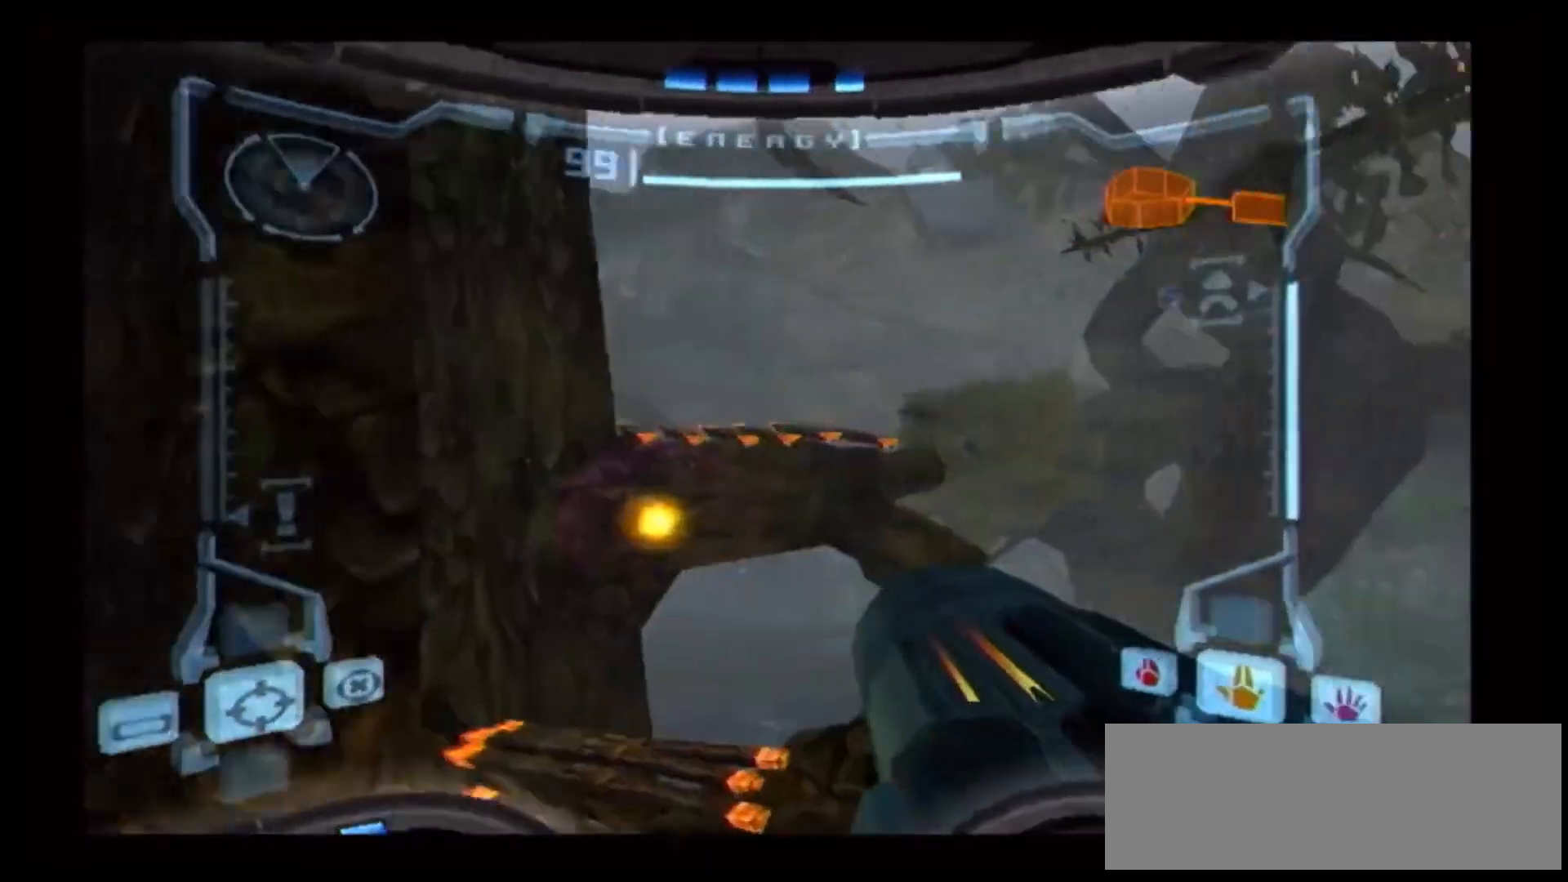
{"buttons": [], "left_stick": "up-left", "right_stick": "center", "events": [[200, "left_stick", "up-left"]]}
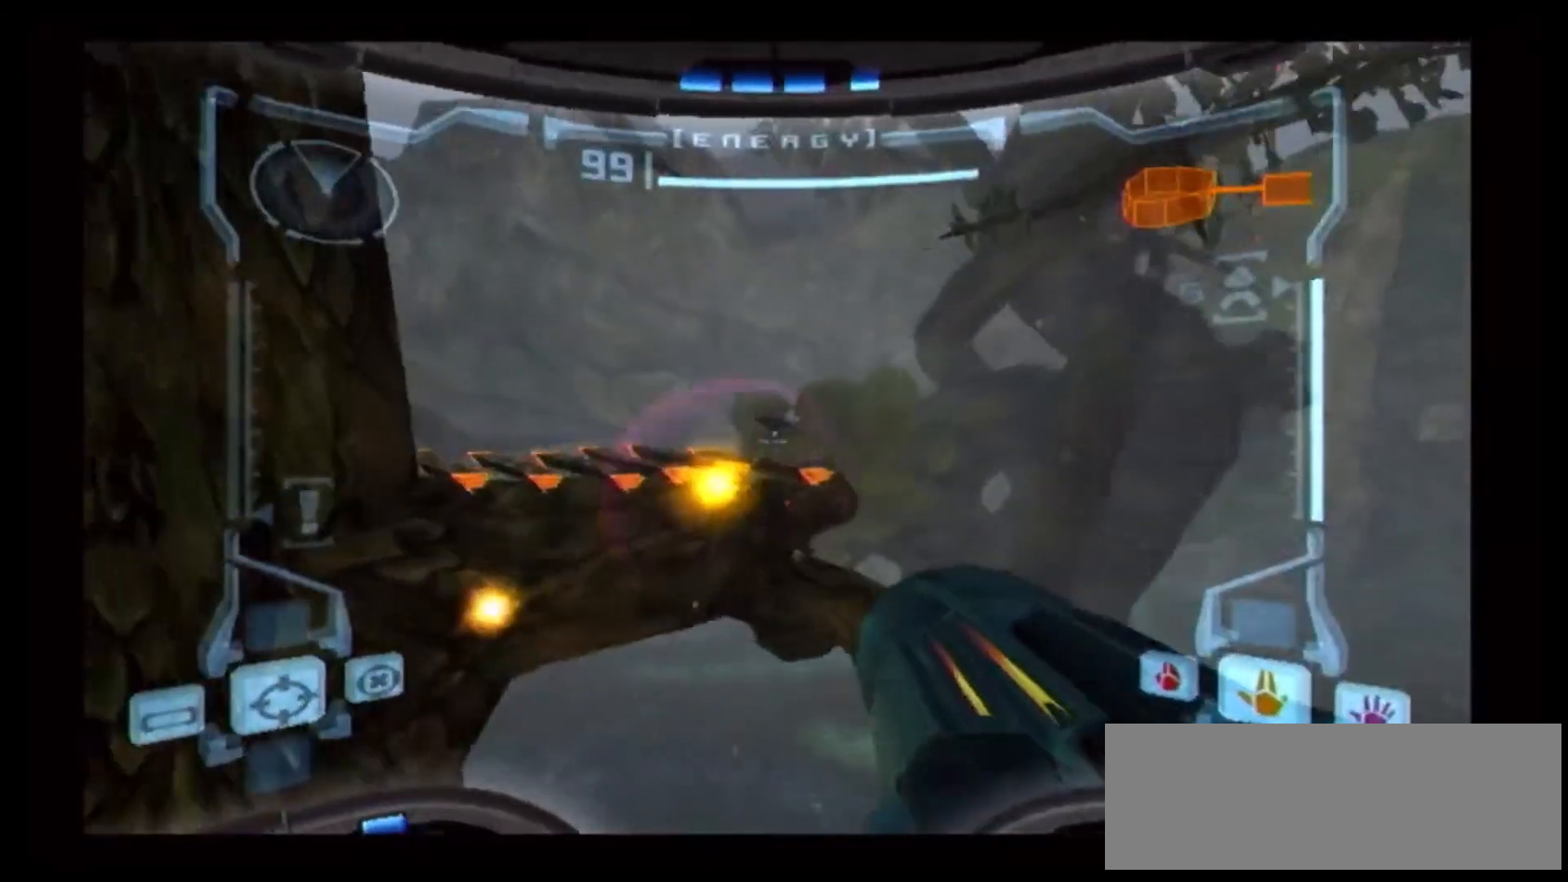
{"buttons": [], "left_stick": "center", "right_stick": "center", "events": [[267, "left_stick", "center"]]}
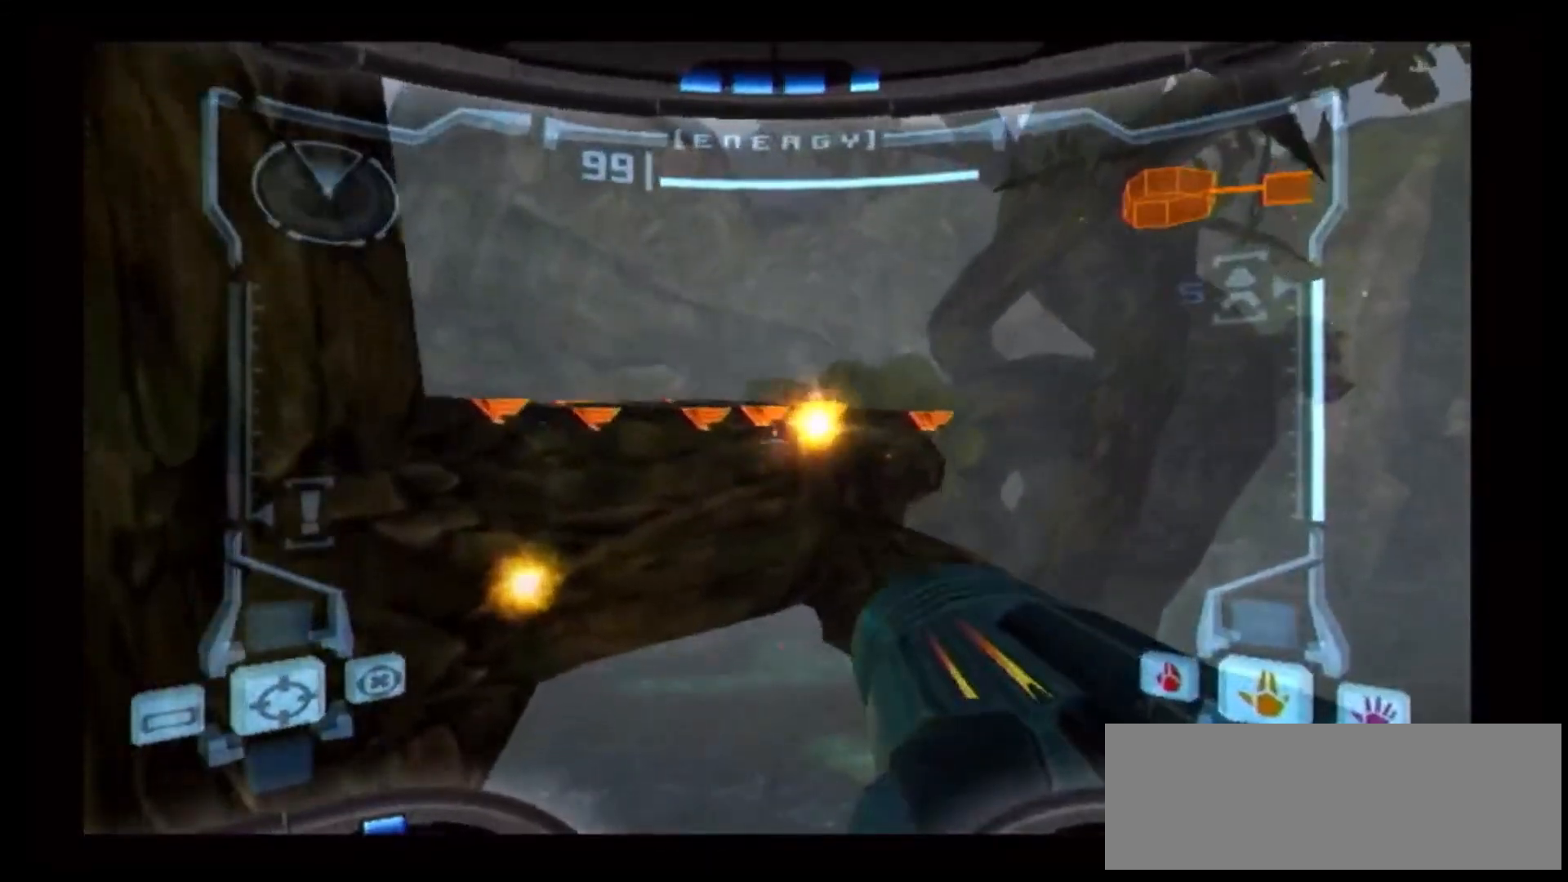
{"buttons": ["B"], "left_stick": "up", "right_stick": "center", "events": [[400, "B", "down"], [400, "left_stick", "up"]]}
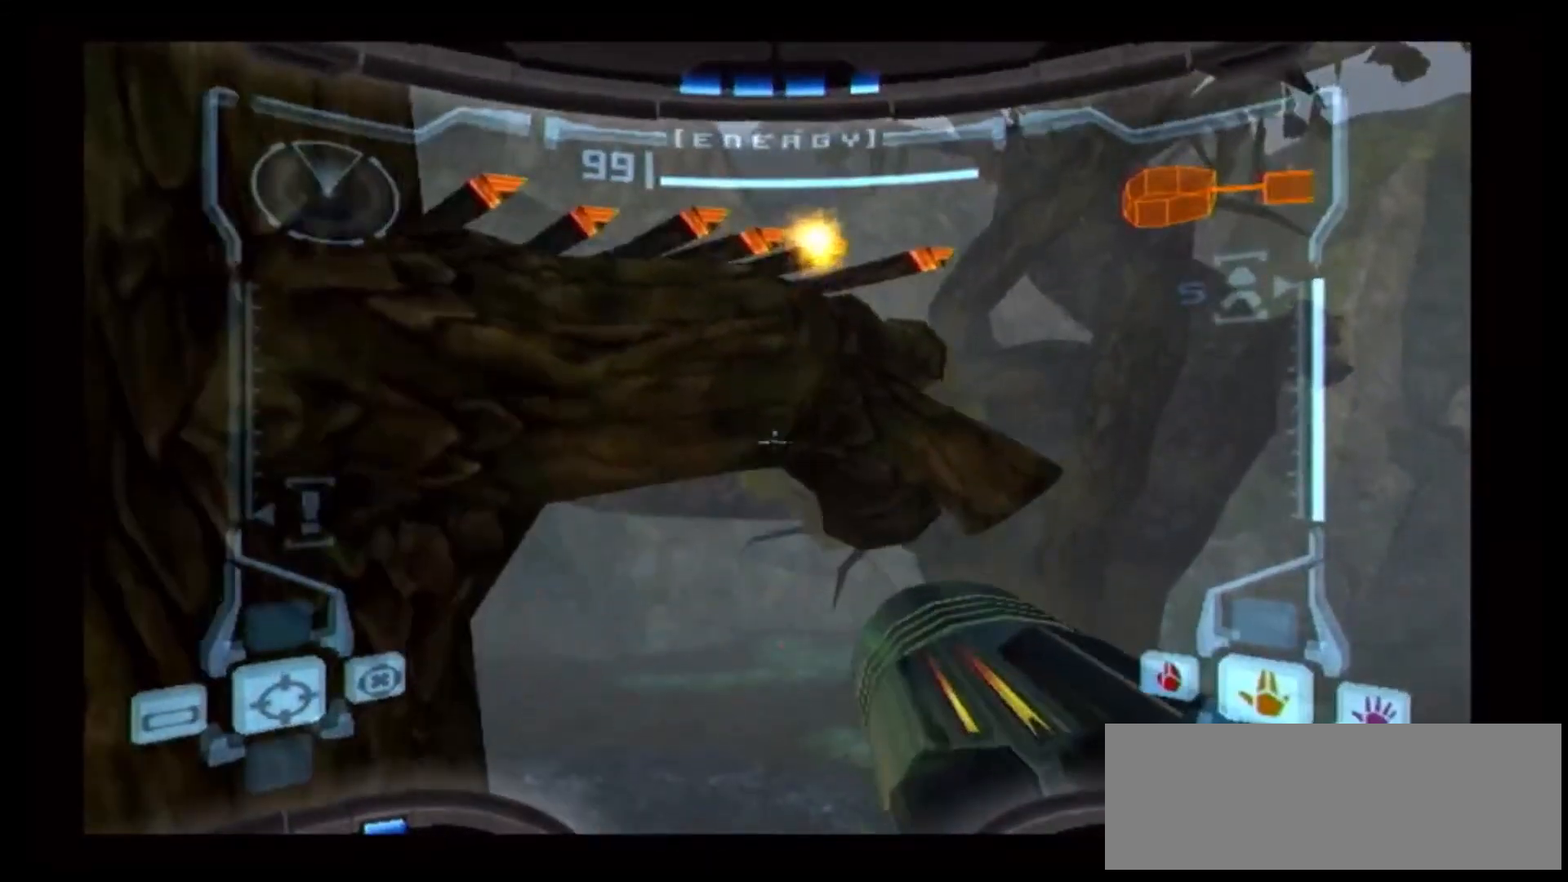
{"buttons": [], "left_stick": "up", "right_stick": "center", "events": [[200, "A", "down"], [233, "A", "up"], [233, "B", "up"]]}
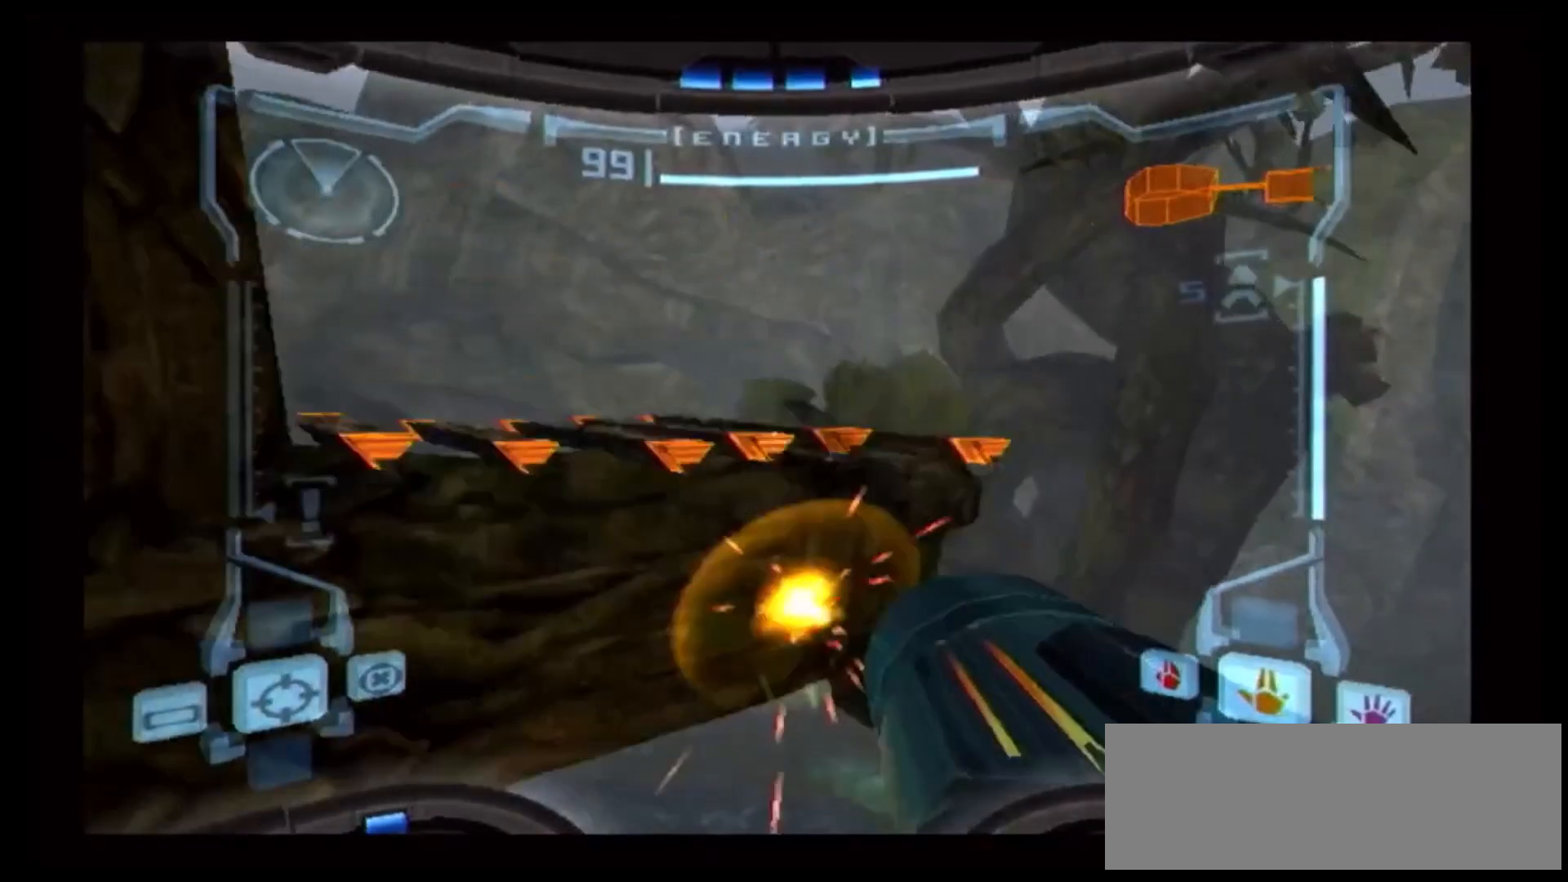
{"buttons": [], "left_stick": "up", "right_stick": "center", "events": []}
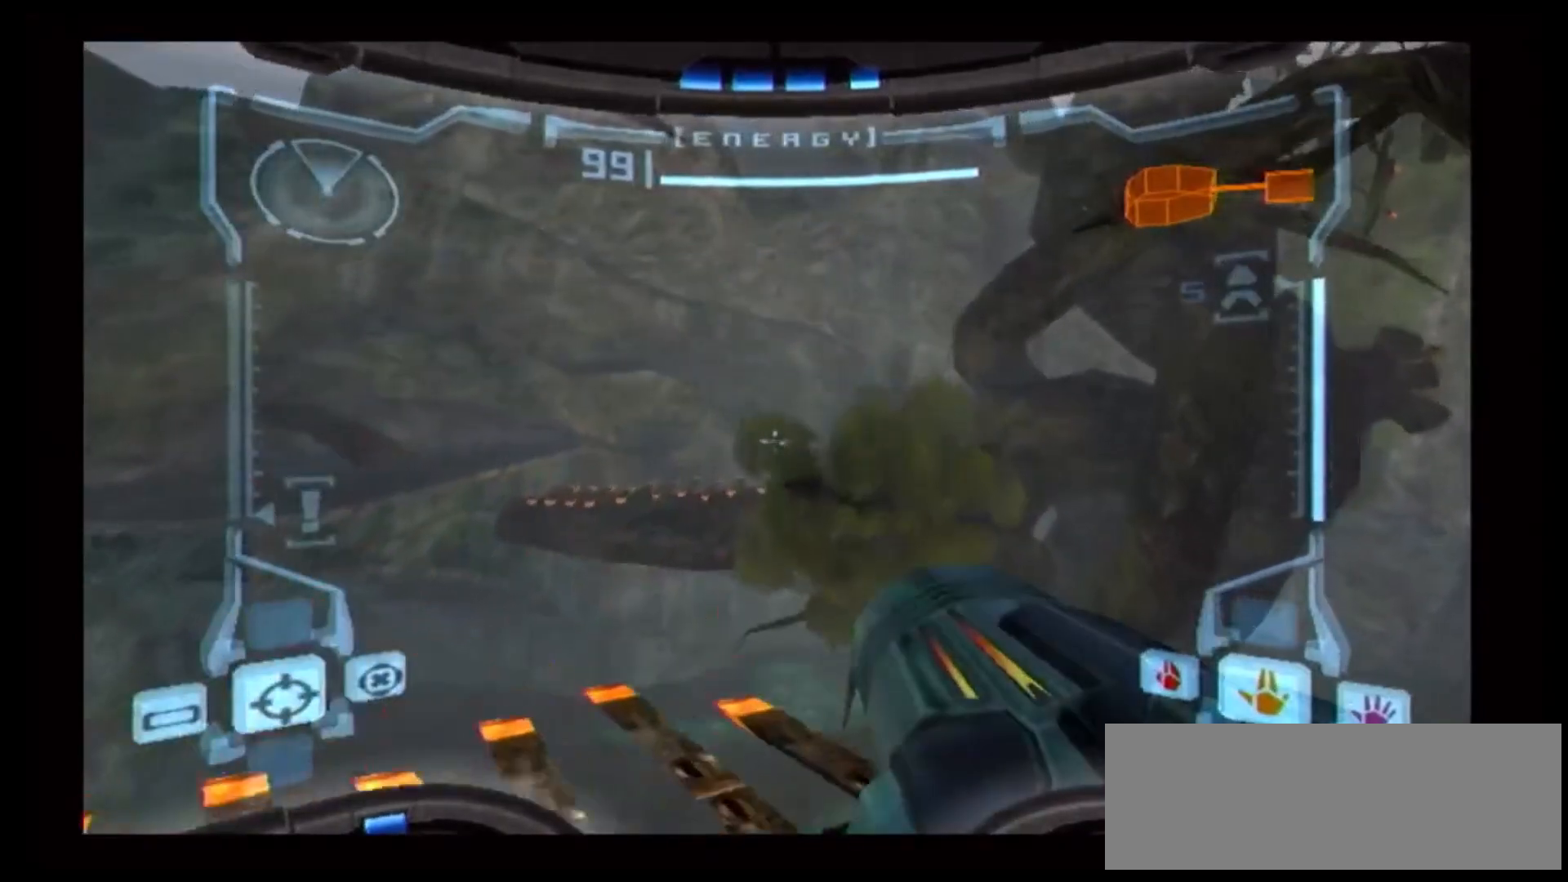
{"buttons": [], "left_stick": "up", "right_stick": "center", "events": []}
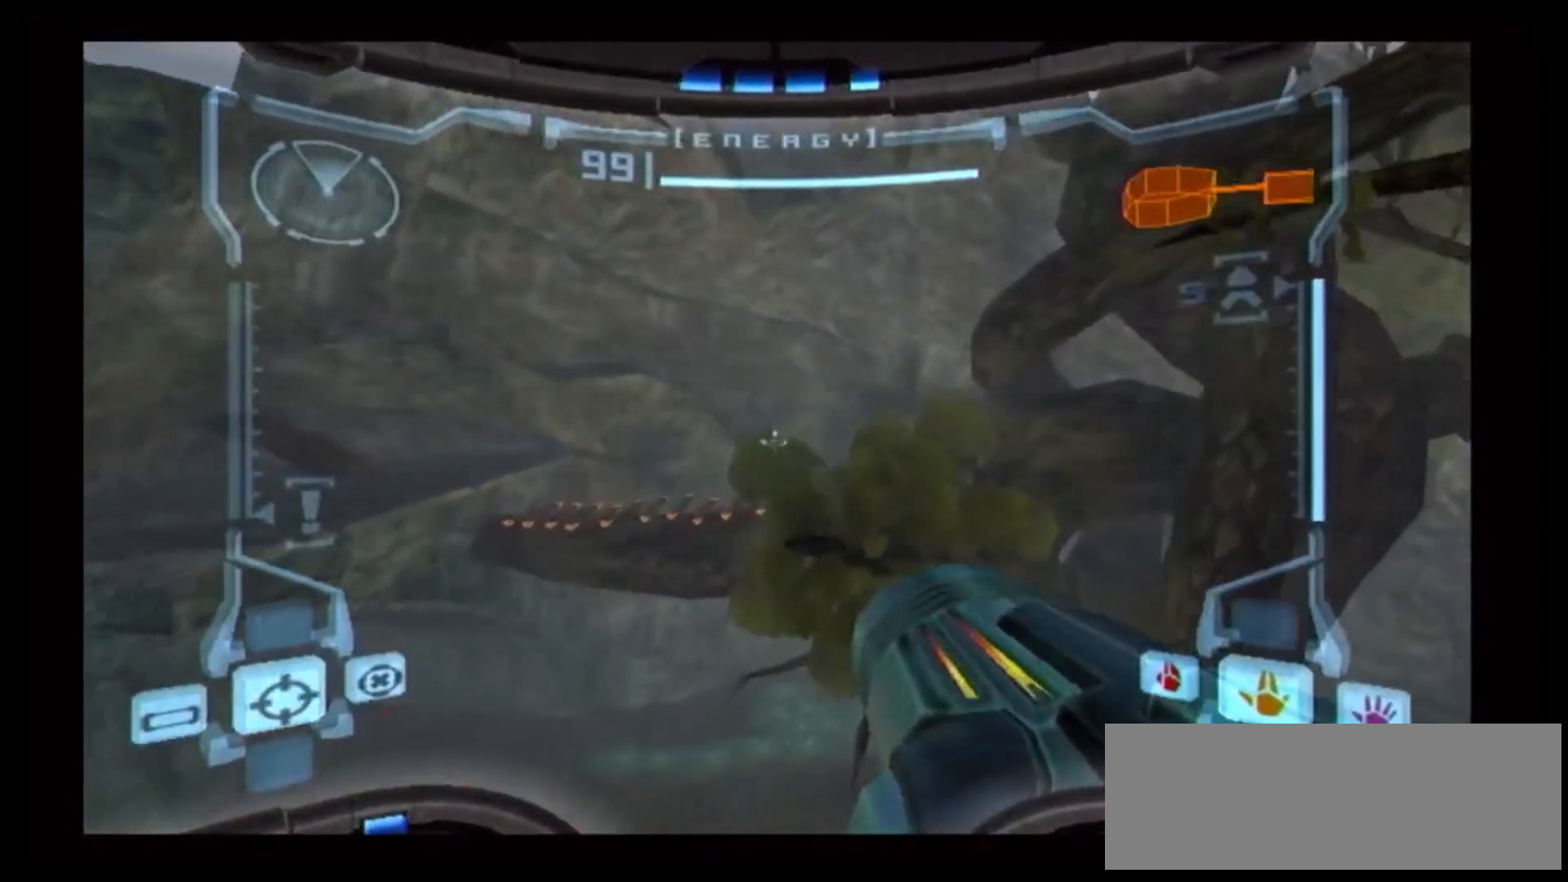
{"buttons": ["R1"], "left_stick": "center", "right_stick": "center", "events": [[300, "left_stick", "center"], [450, "R1", "down"]]}
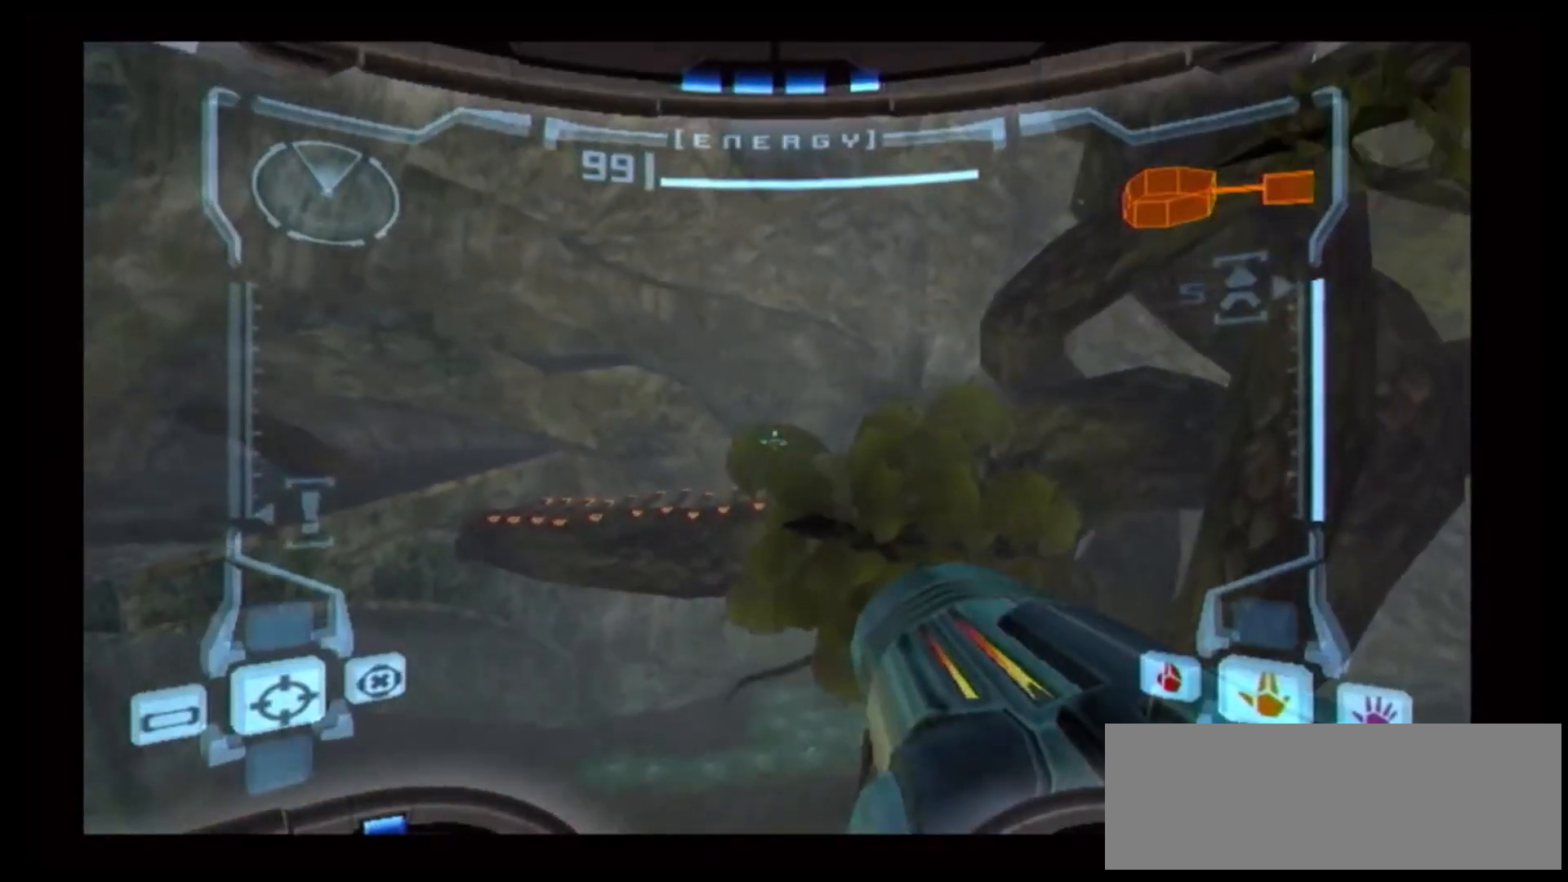
{"buttons": ["R1"], "left_stick": "up-right", "right_stick": "center", "events": [[67, "left_stick", "right"], [483, "left_stick", "up-right"]]}
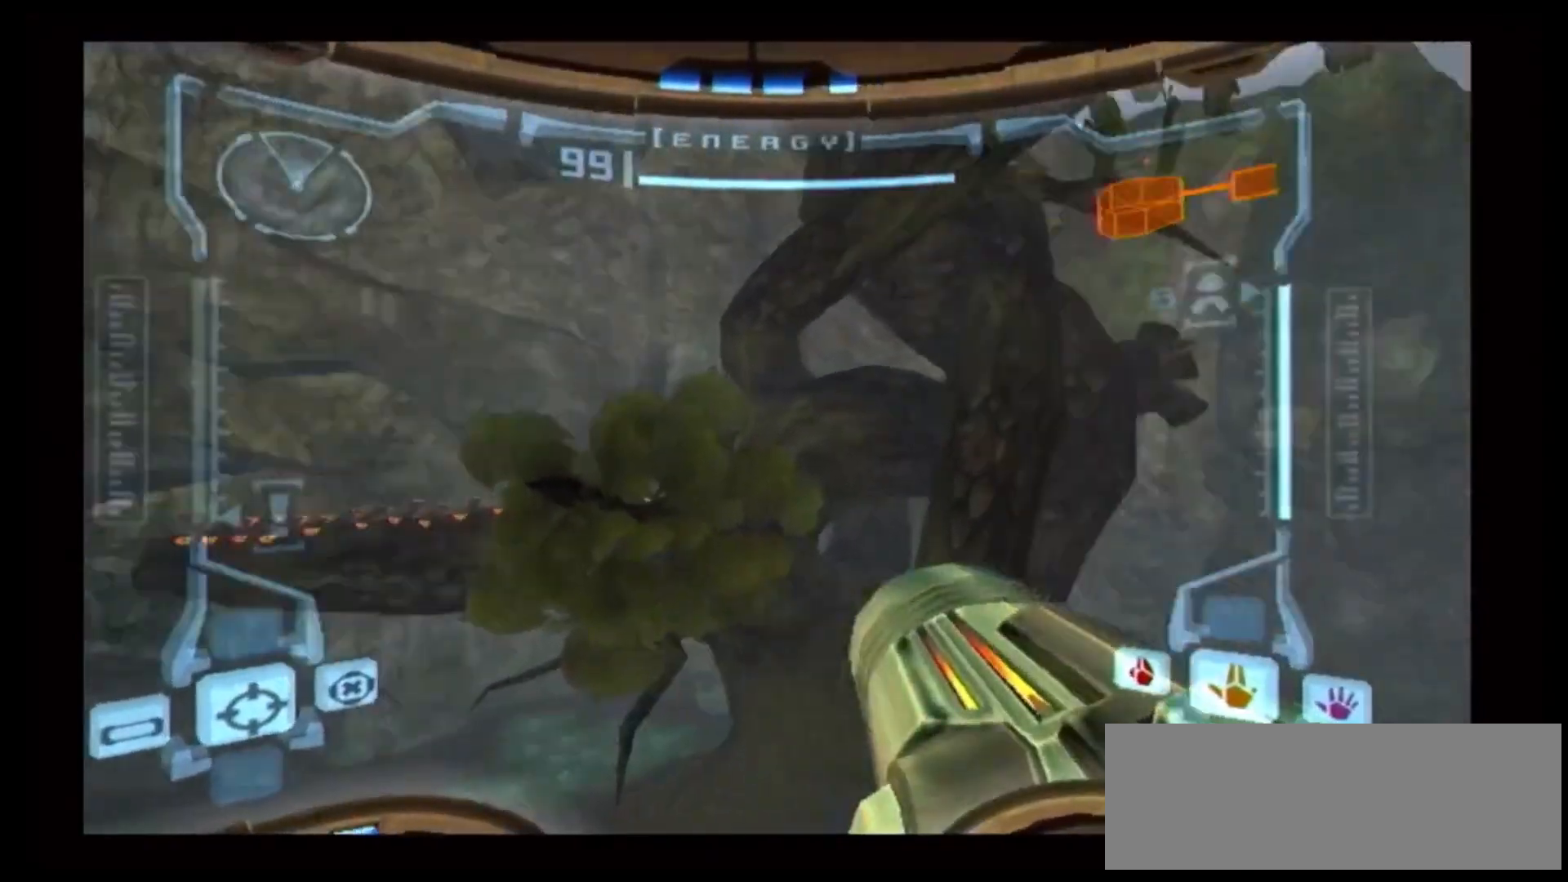
{"buttons": ["R1"], "left_stick": "up", "right_stick": "center", "events": [[133, "left_stick", "up"]]}
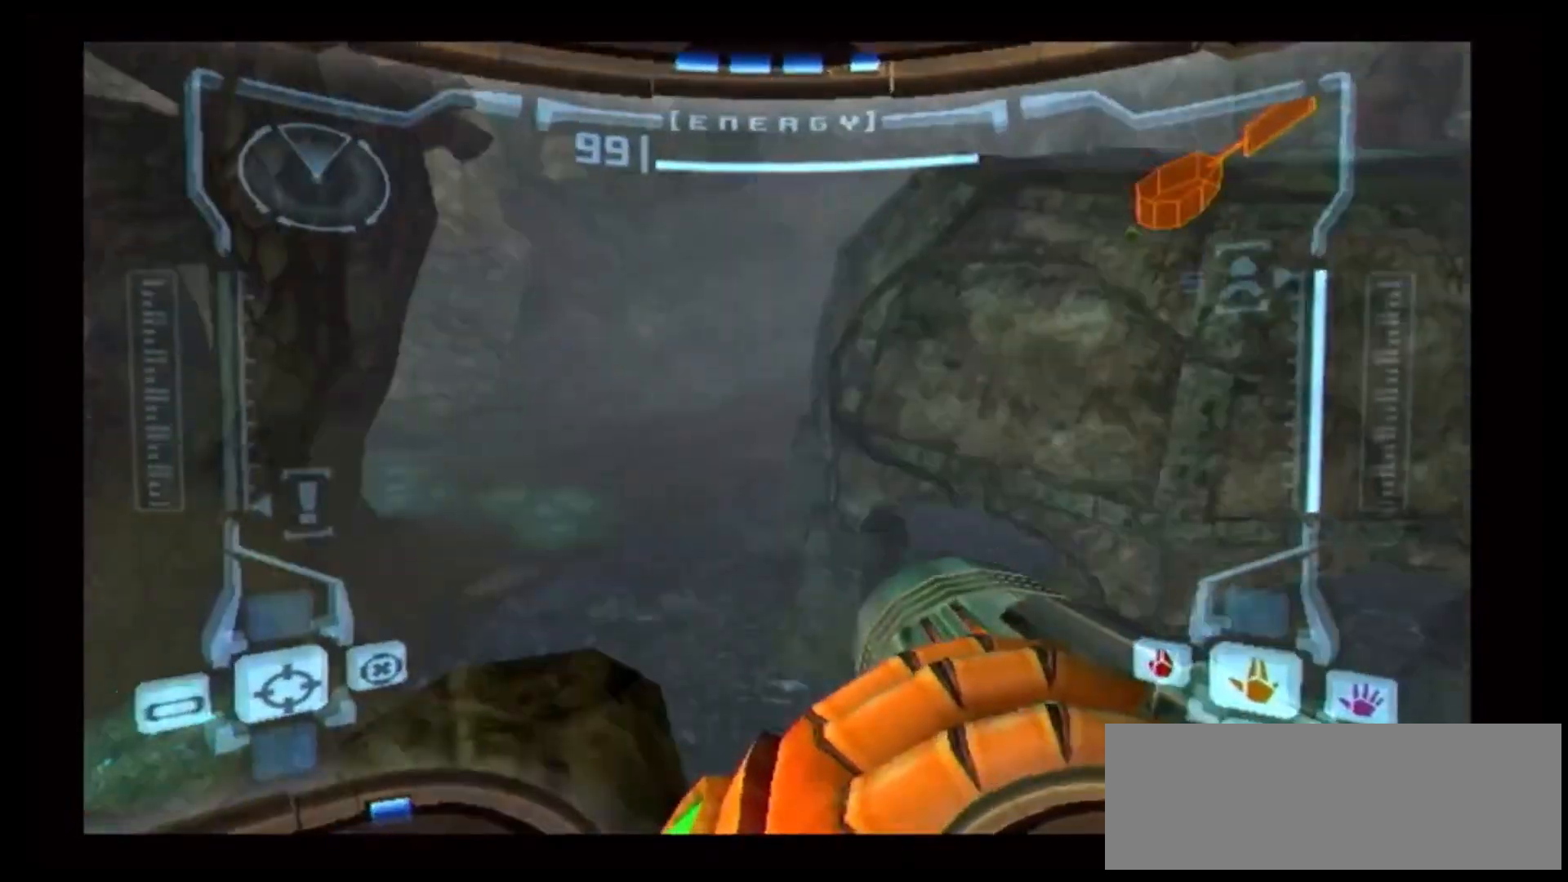
{"buttons": ["R1"], "left_stick": "right", "right_stick": "center", "events": [[450, "left_stick", "right"]]}
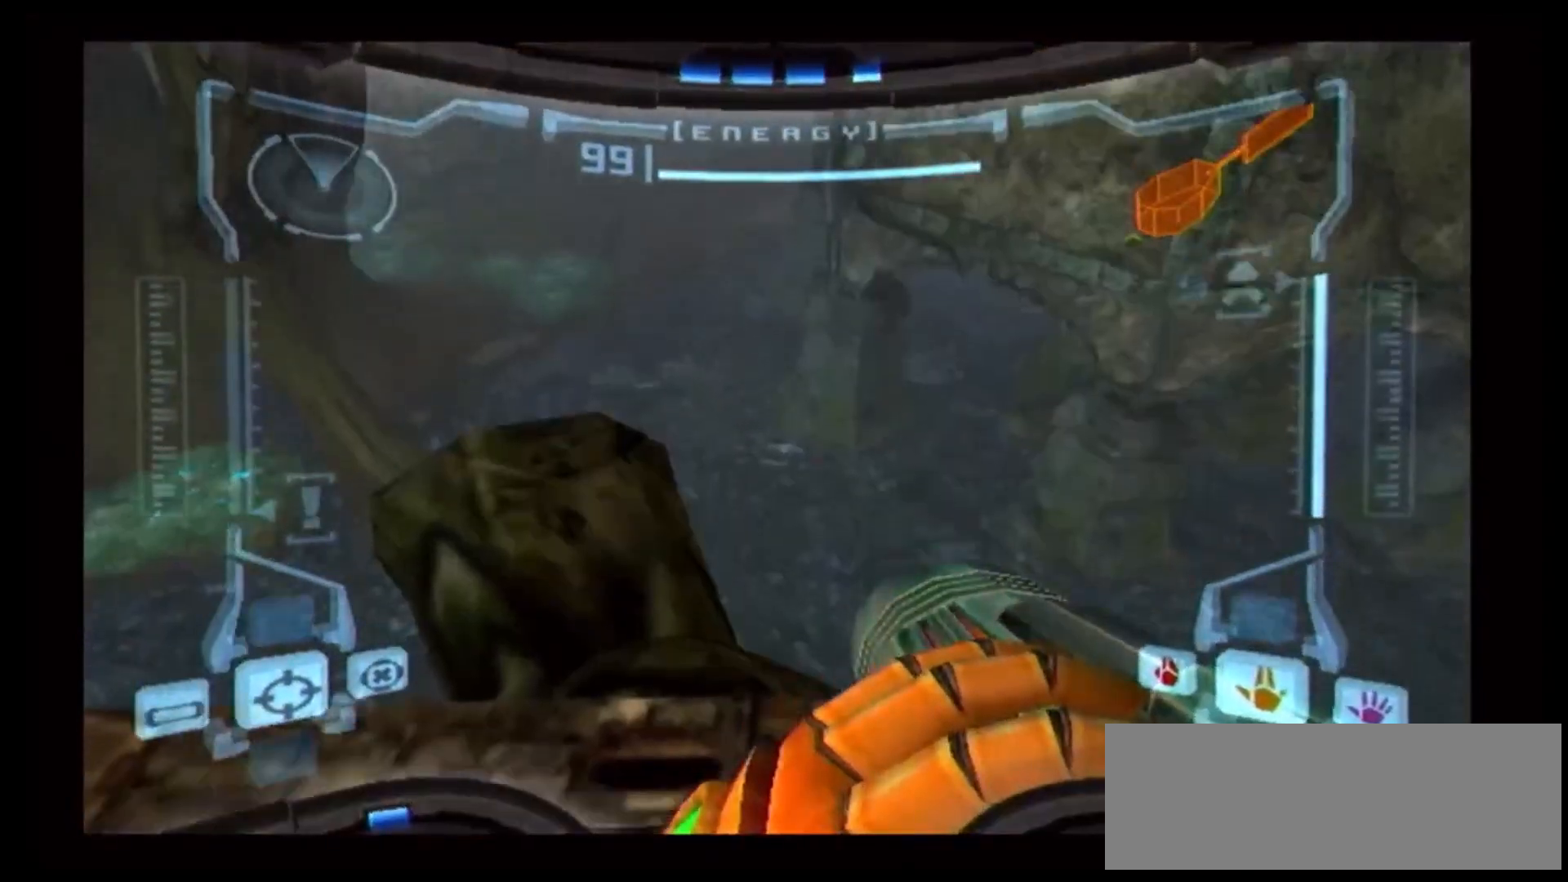
{"buttons": [], "left_stick": "up-left", "right_stick": "center", "events": [[133, "left_stick", "down-right"], [317, "left_stick", "center"], [350, "R1", "up"], [500, "left_stick", "up-left"]]}
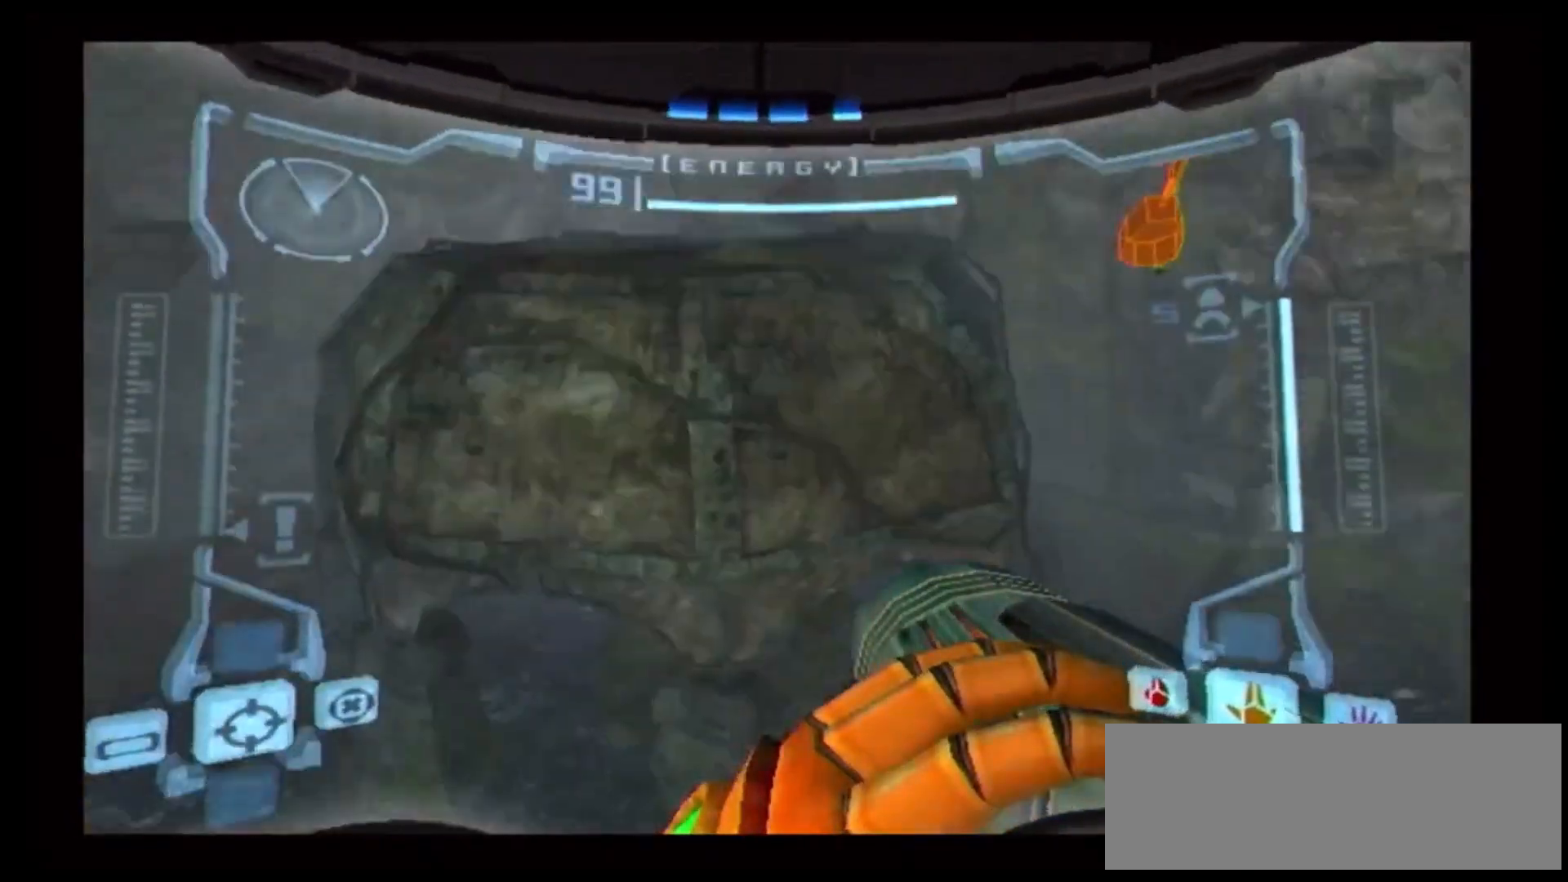
{"buttons": ["R1"], "left_stick": "up-right", "right_stick": "center", "events": [[17, "B", "down"], [367, "B", "up"], [367, "R1", "down"], [383, "left_stick", "up-right"]]}
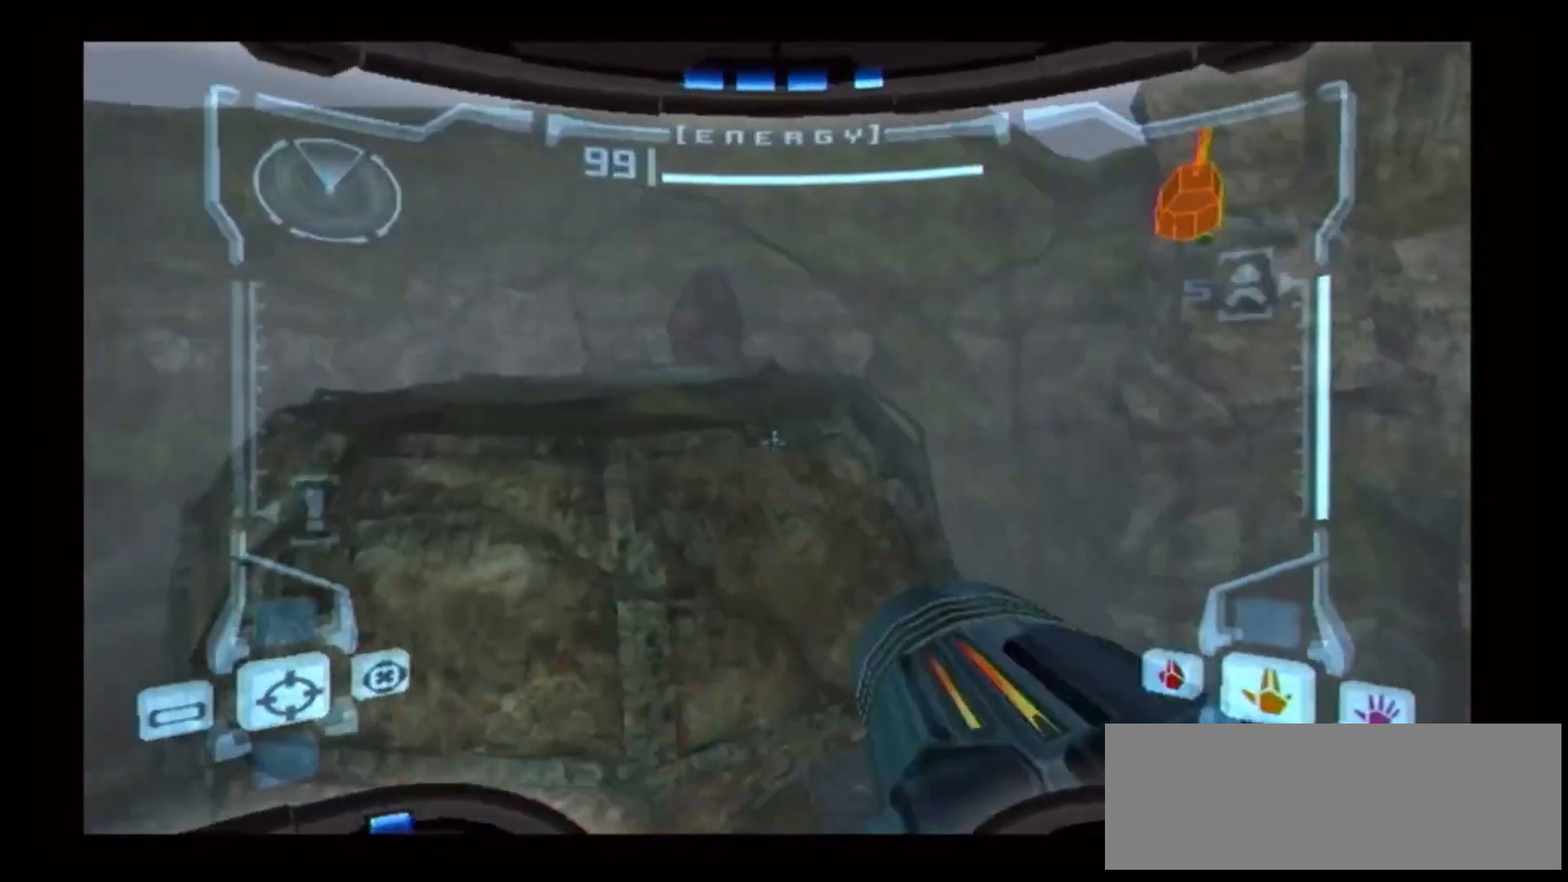
{"buttons": ["R1"], "left_stick": "up-right", "right_stick": "center", "events": []}
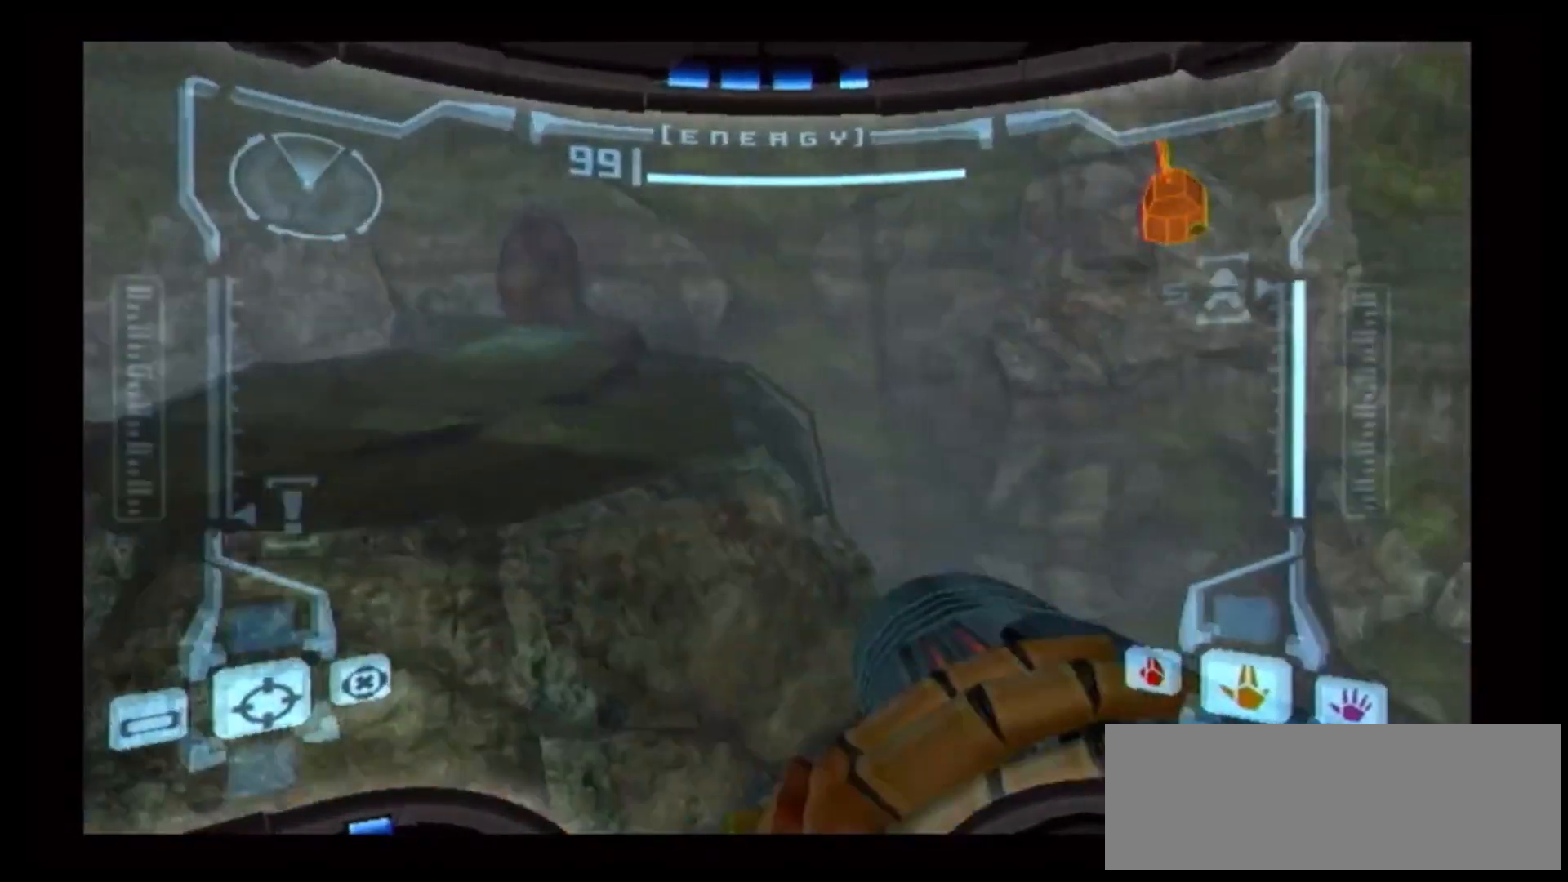
{"buttons": ["R1"], "left_stick": "up-right", "right_stick": "center", "events": []}
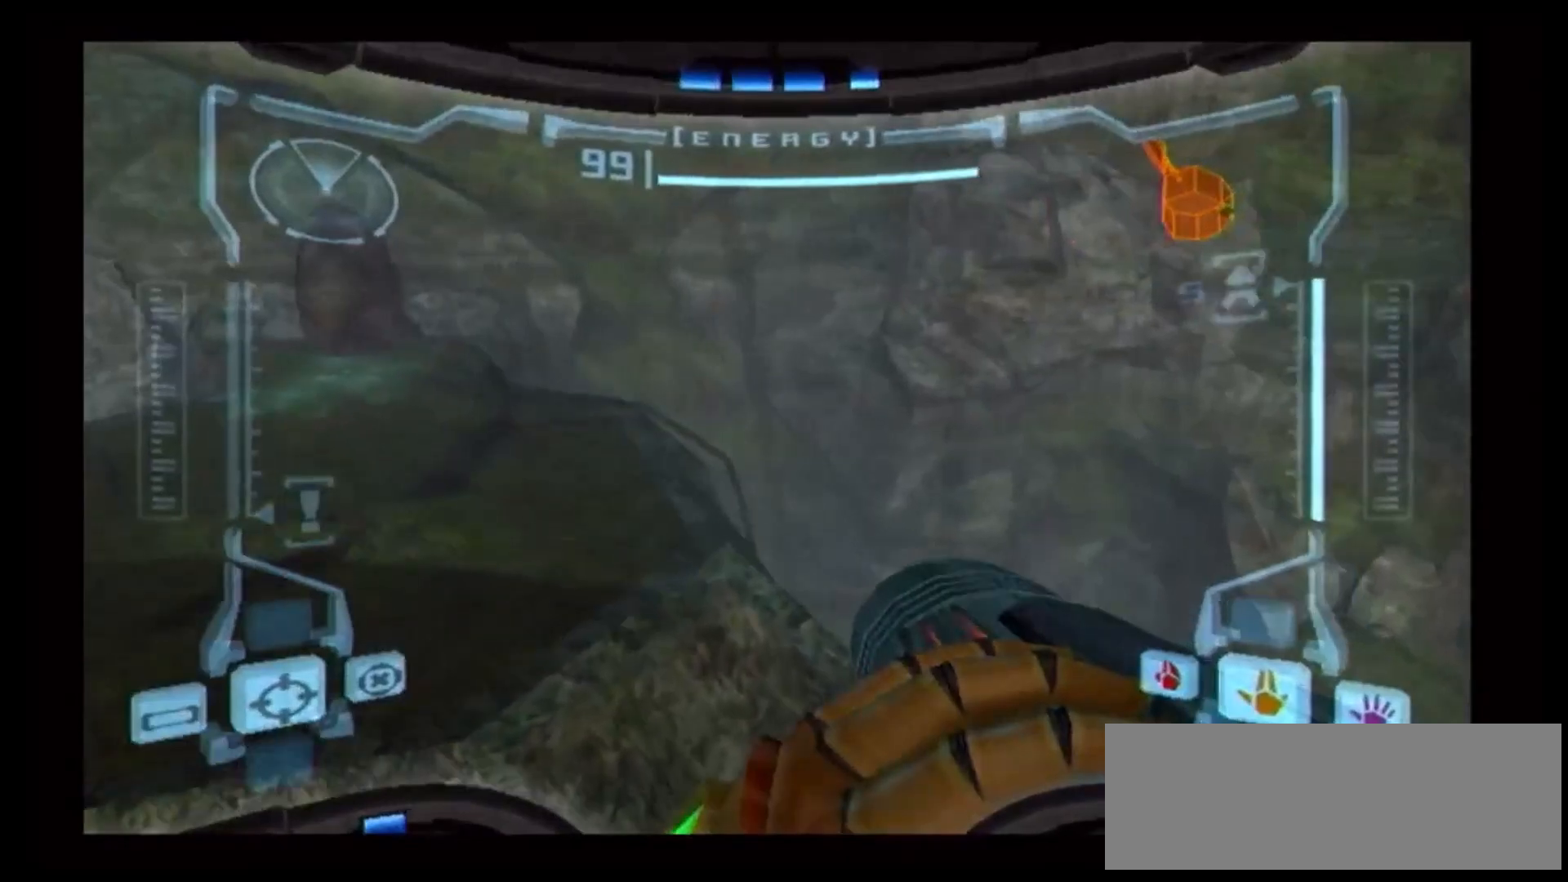
{"buttons": ["R1"], "left_stick": "up", "right_stick": "center", "events": [[250, "left_stick", "up"]]}
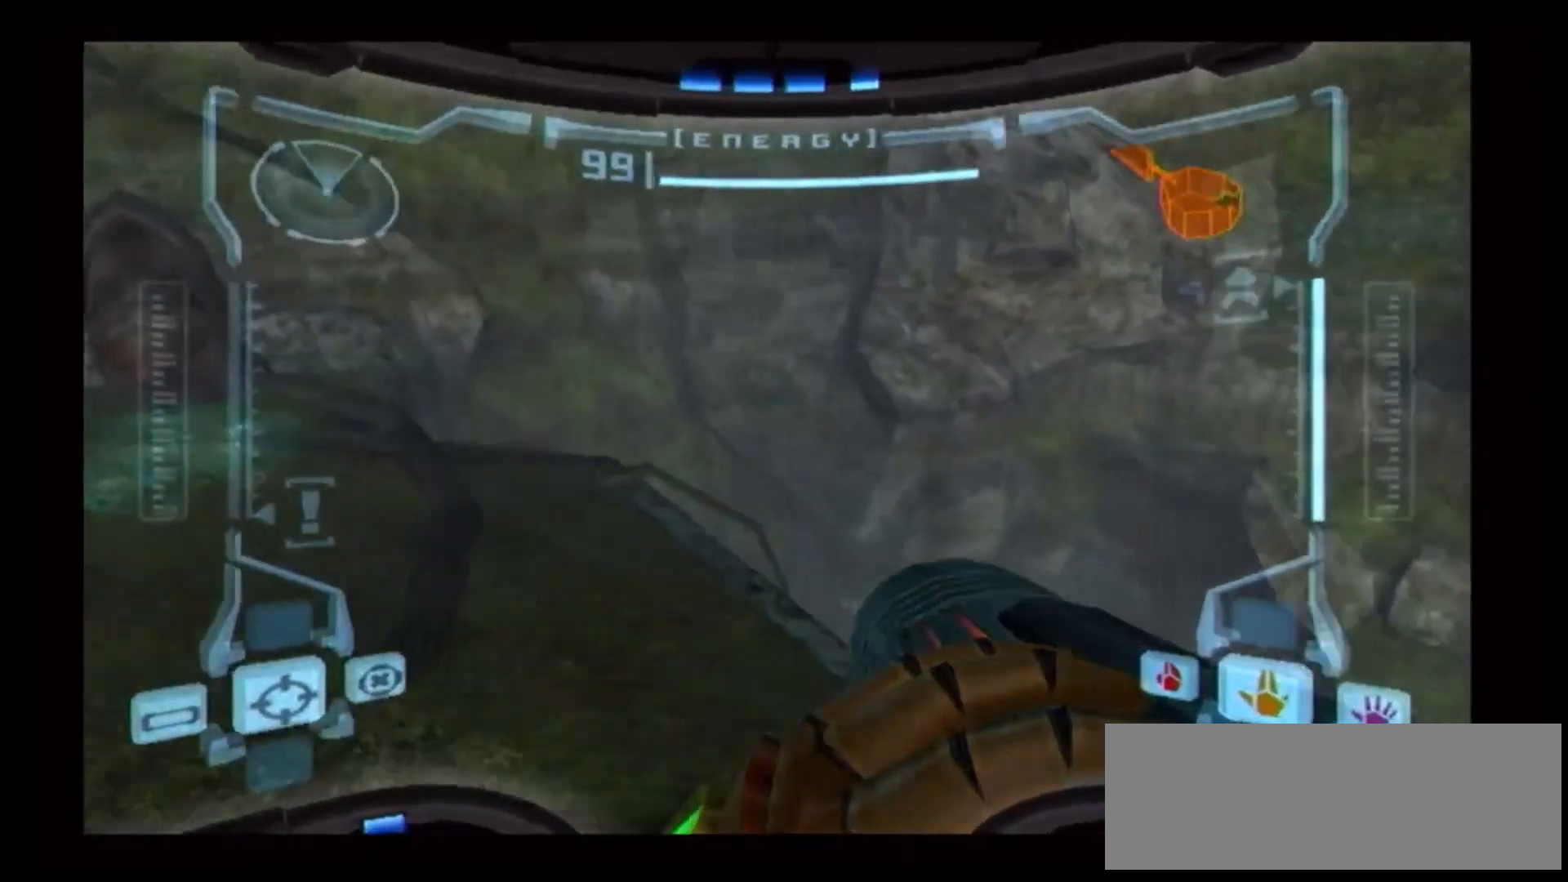
{"buttons": ["R1"], "left_stick": "up", "right_stick": "center", "events": []}
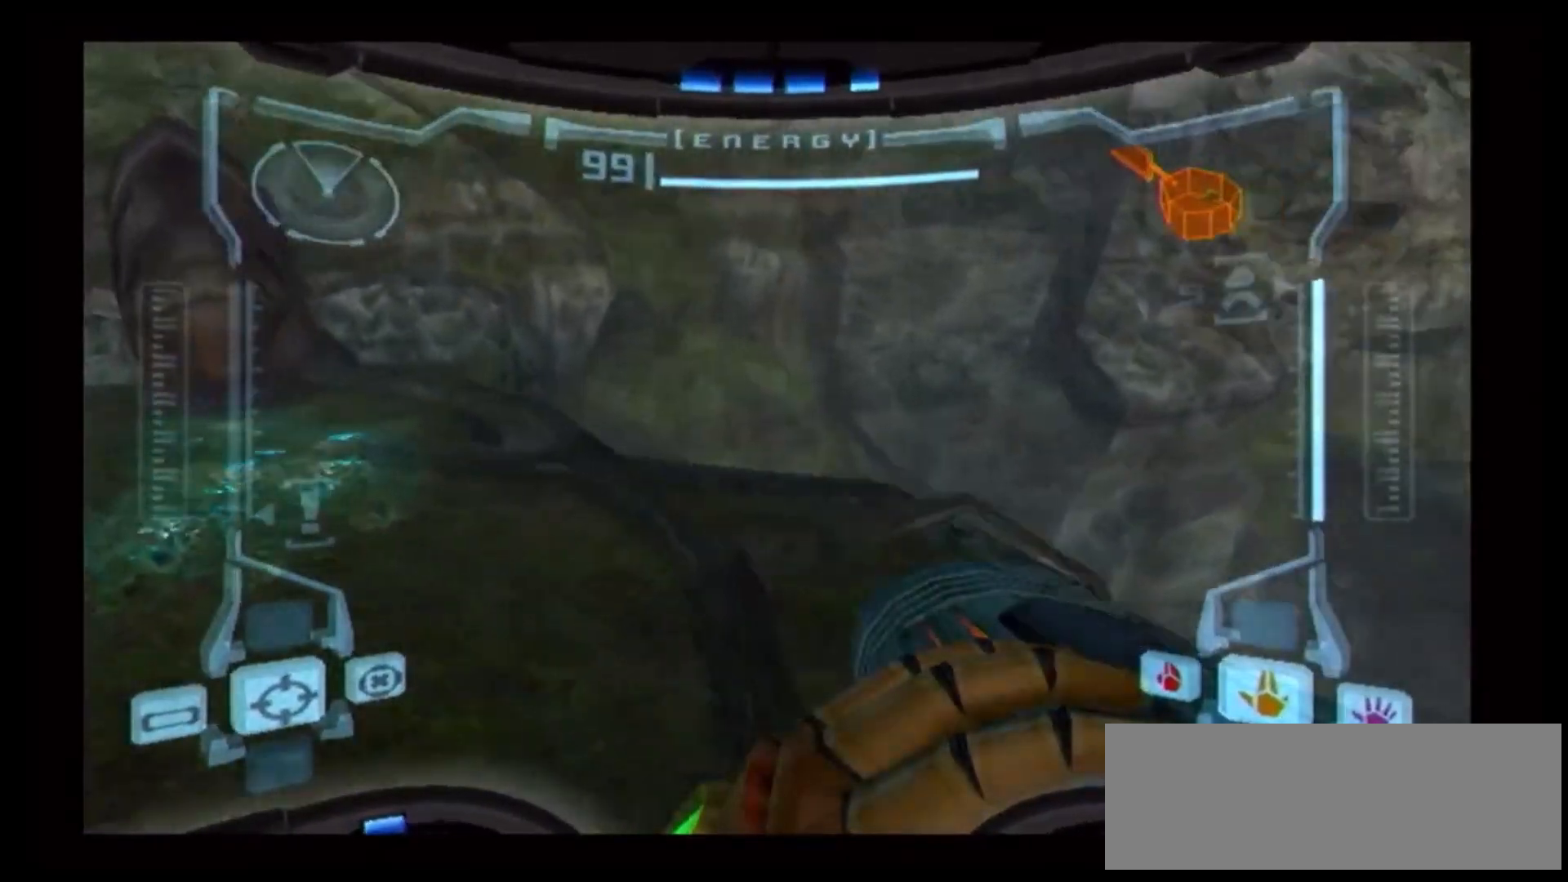
{"buttons": ["B"], "left_stick": "up-left", "right_stick": "center", "events": [[467, "R1", "up"], [483, "B", "down"], [483, "left_stick", "up-left"]]}
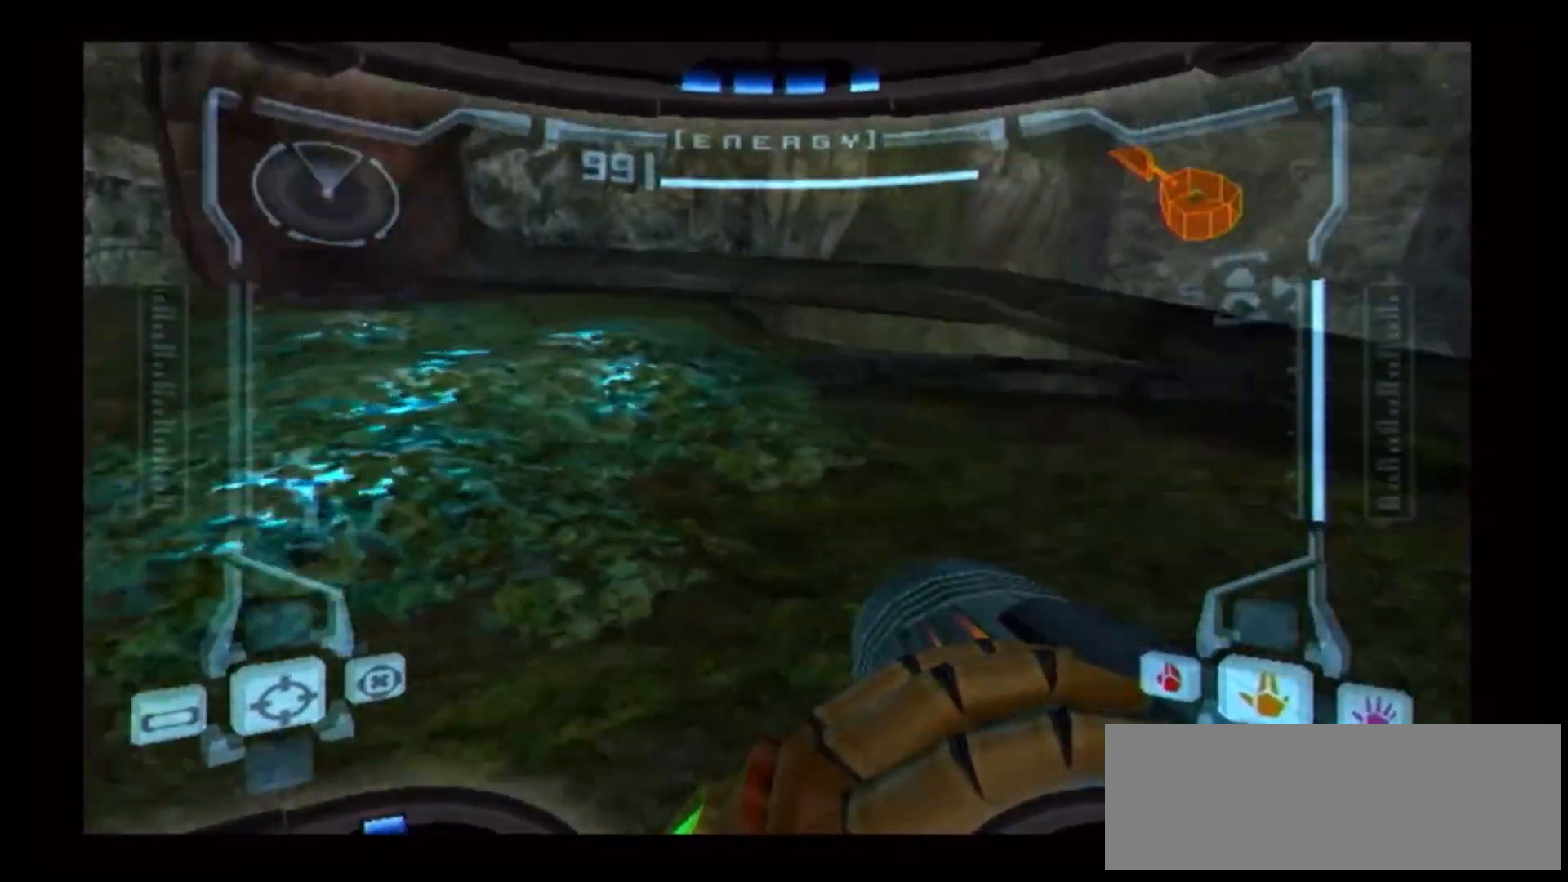
{"buttons": [], "left_stick": "up-left", "right_stick": "center", "events": [[483, "B", "up"]]}
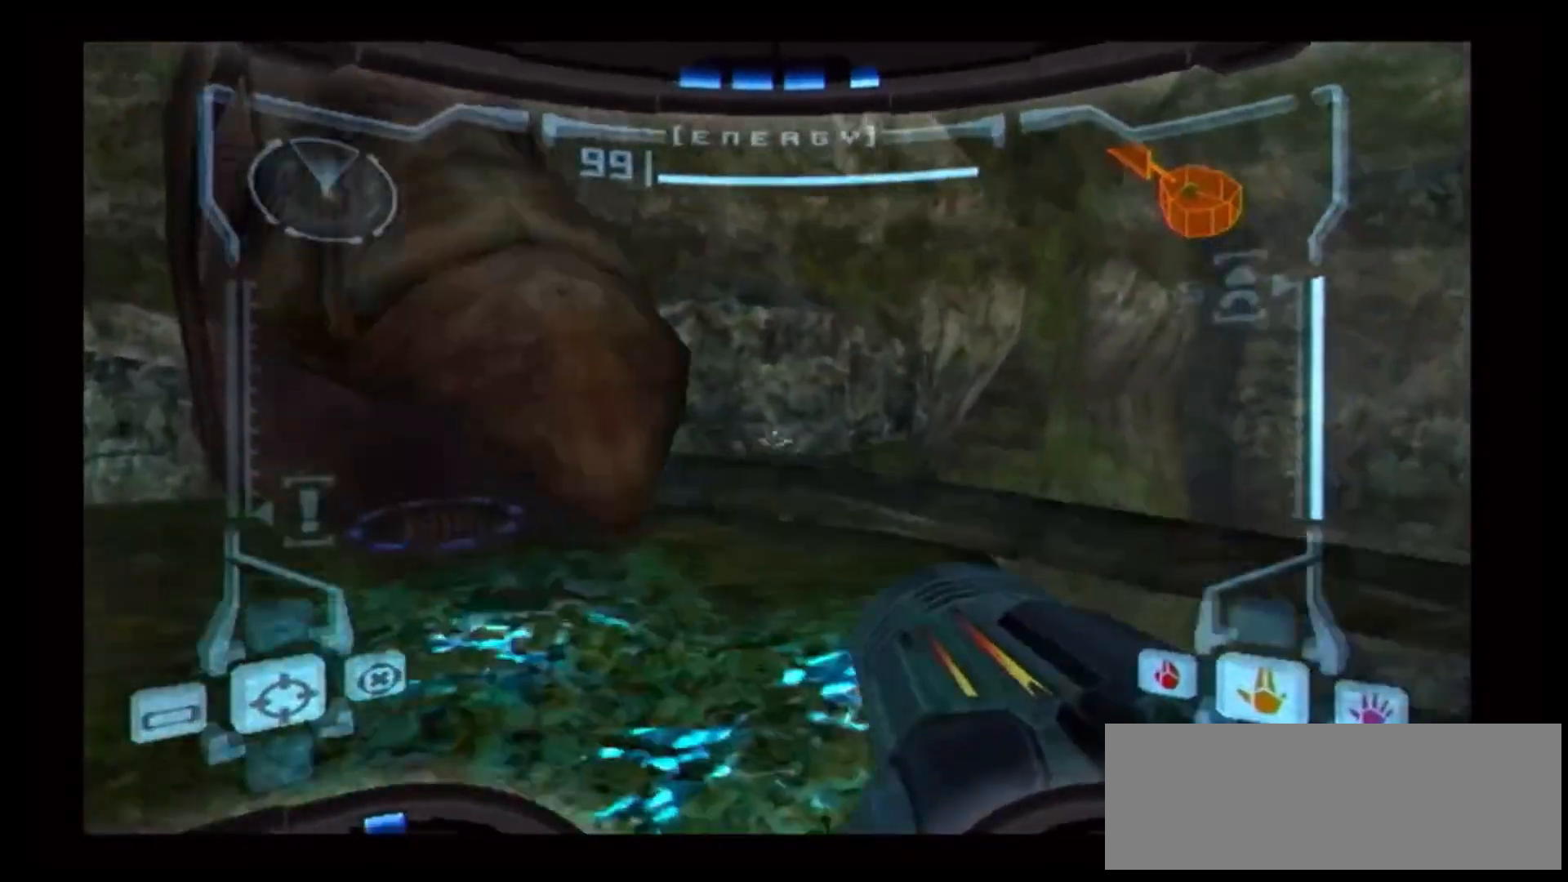
{"buttons": [], "left_stick": "center", "right_stick": "center", "events": [[133, "A", "down"], [183, "A", "up"], [183, "left_stick", "up"], [483, "left_stick", "center"]]}
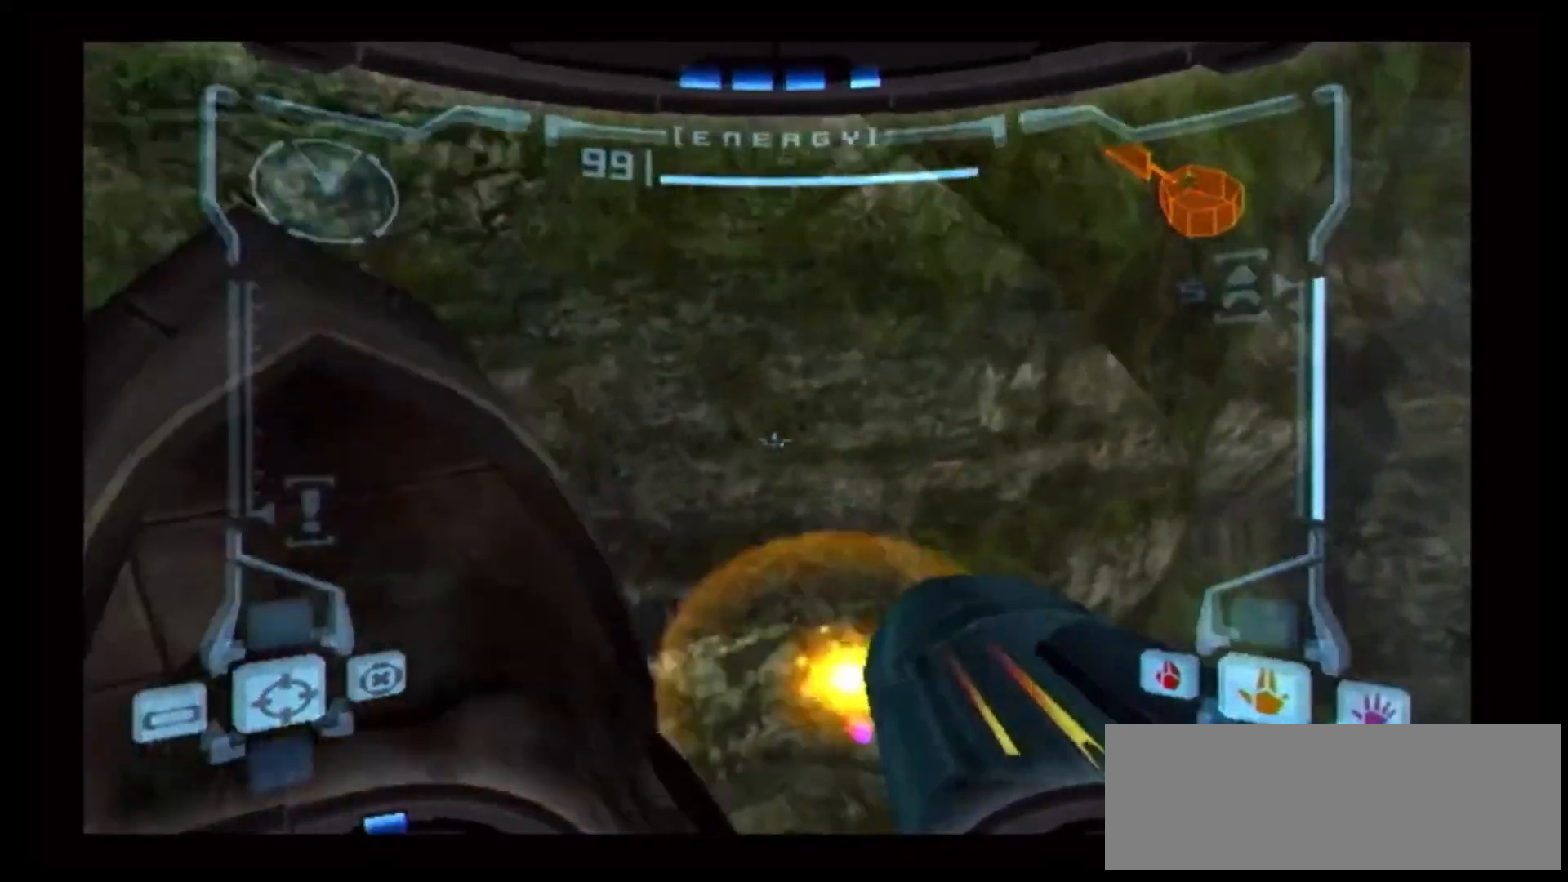
{"buttons": [], "left_stick": "center", "right_stick": "center", "events": [[333, "left_stick", "up-left"], [500, "left_stick", "center"]]}
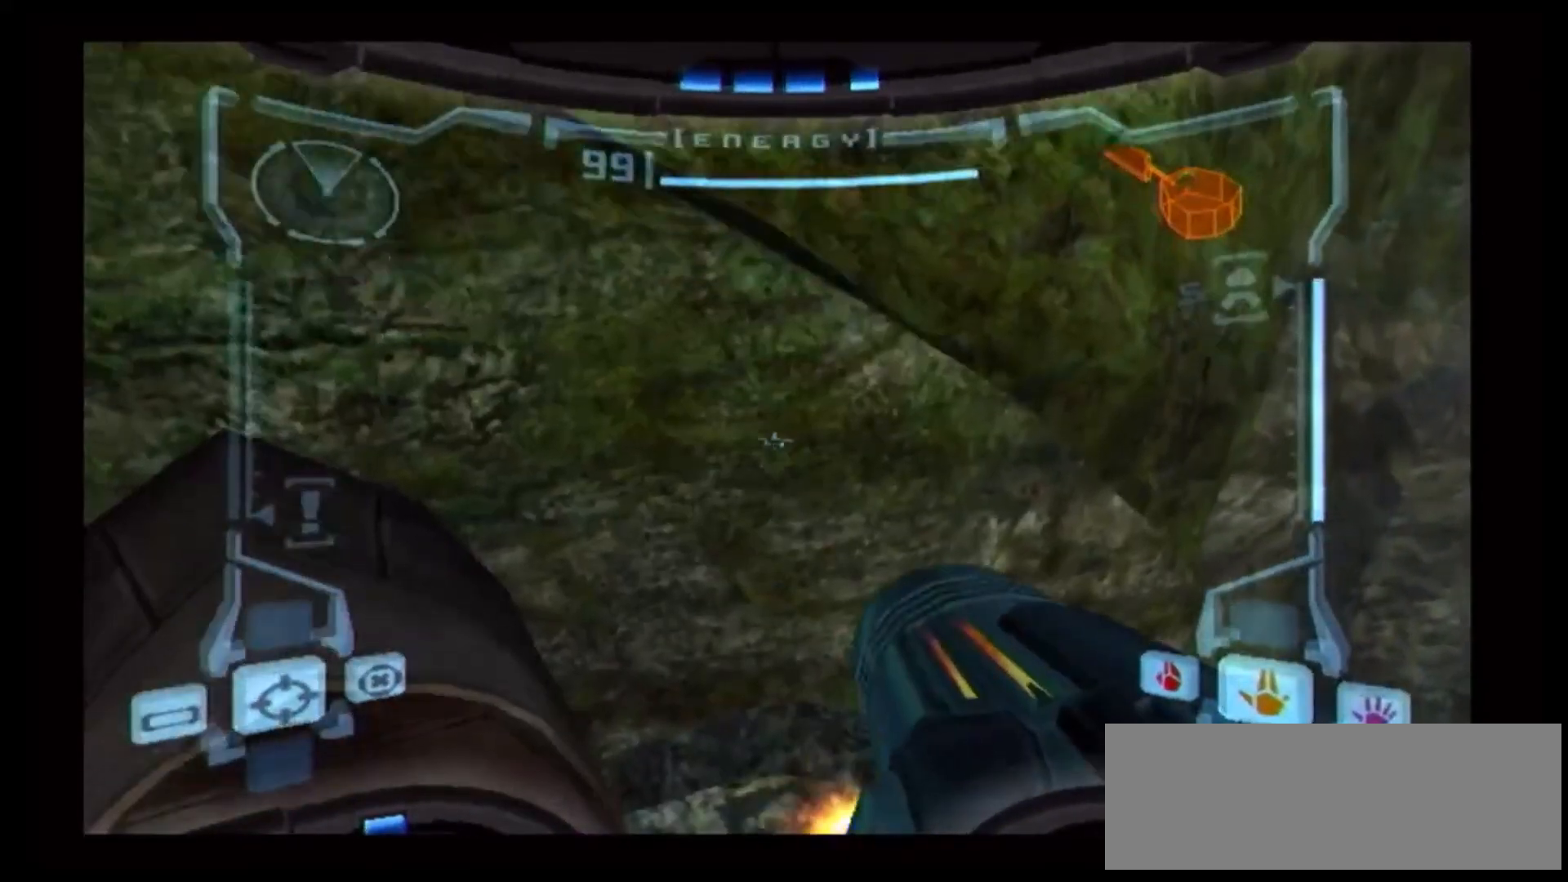
{"buttons": [], "left_stick": "center", "right_stick": "center", "events": []}
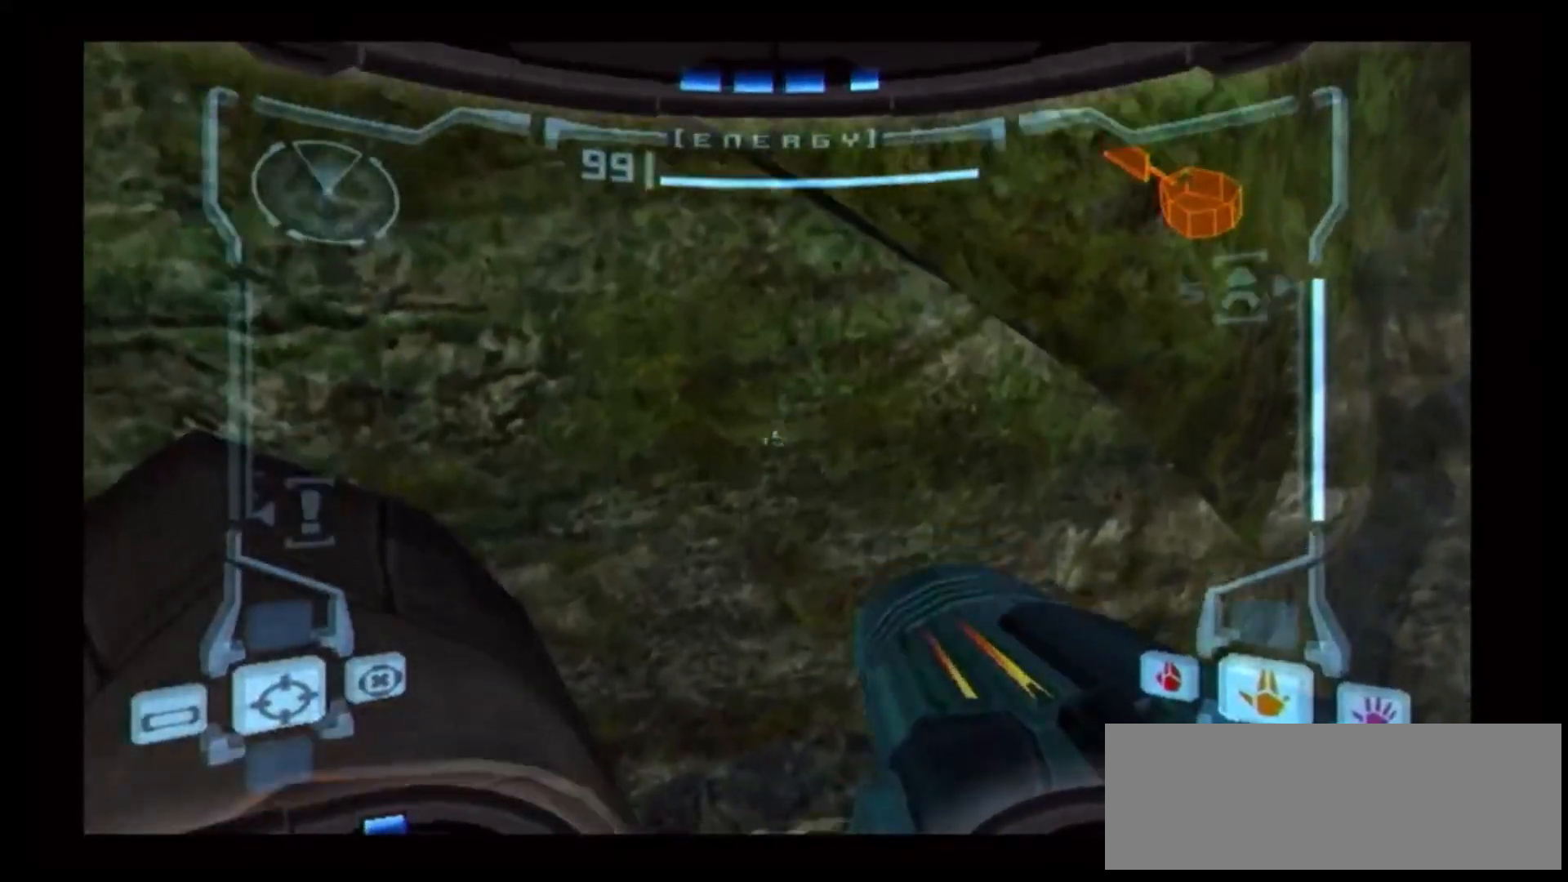
{"buttons": ["R1"], "left_stick": "right", "right_stick": "center", "events": [[17, "R1", "down"], [250, "left_stick", "right"]]}
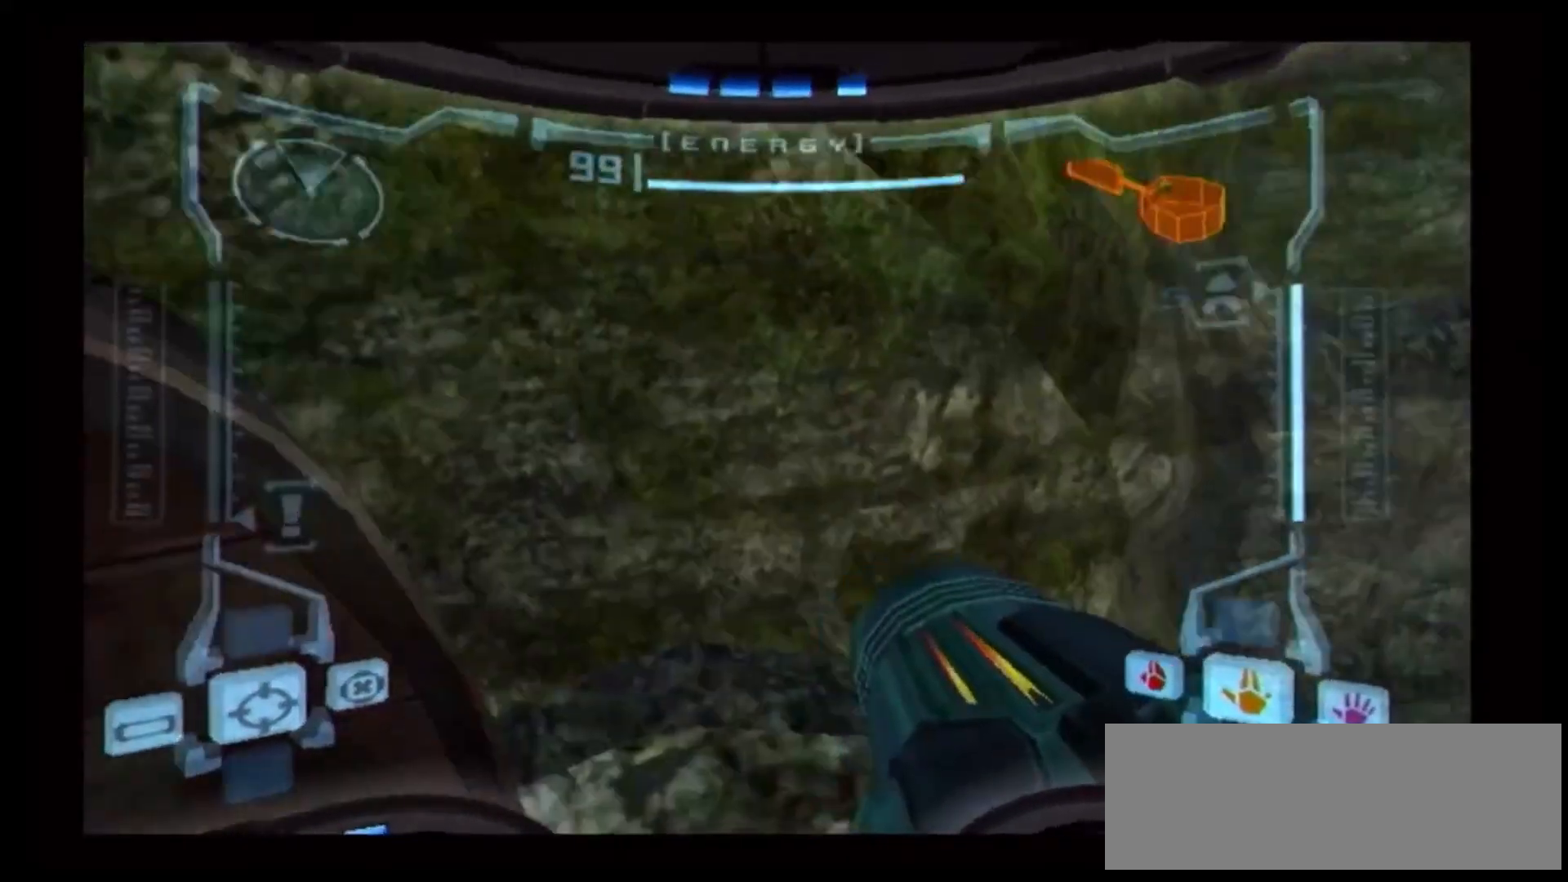
{"buttons": ["R1"], "left_stick": "center", "right_stick": "center", "events": [[233, "left_stick", "down-right"], [367, "left_stick", "down"], [483, "left_stick", "center"]]}
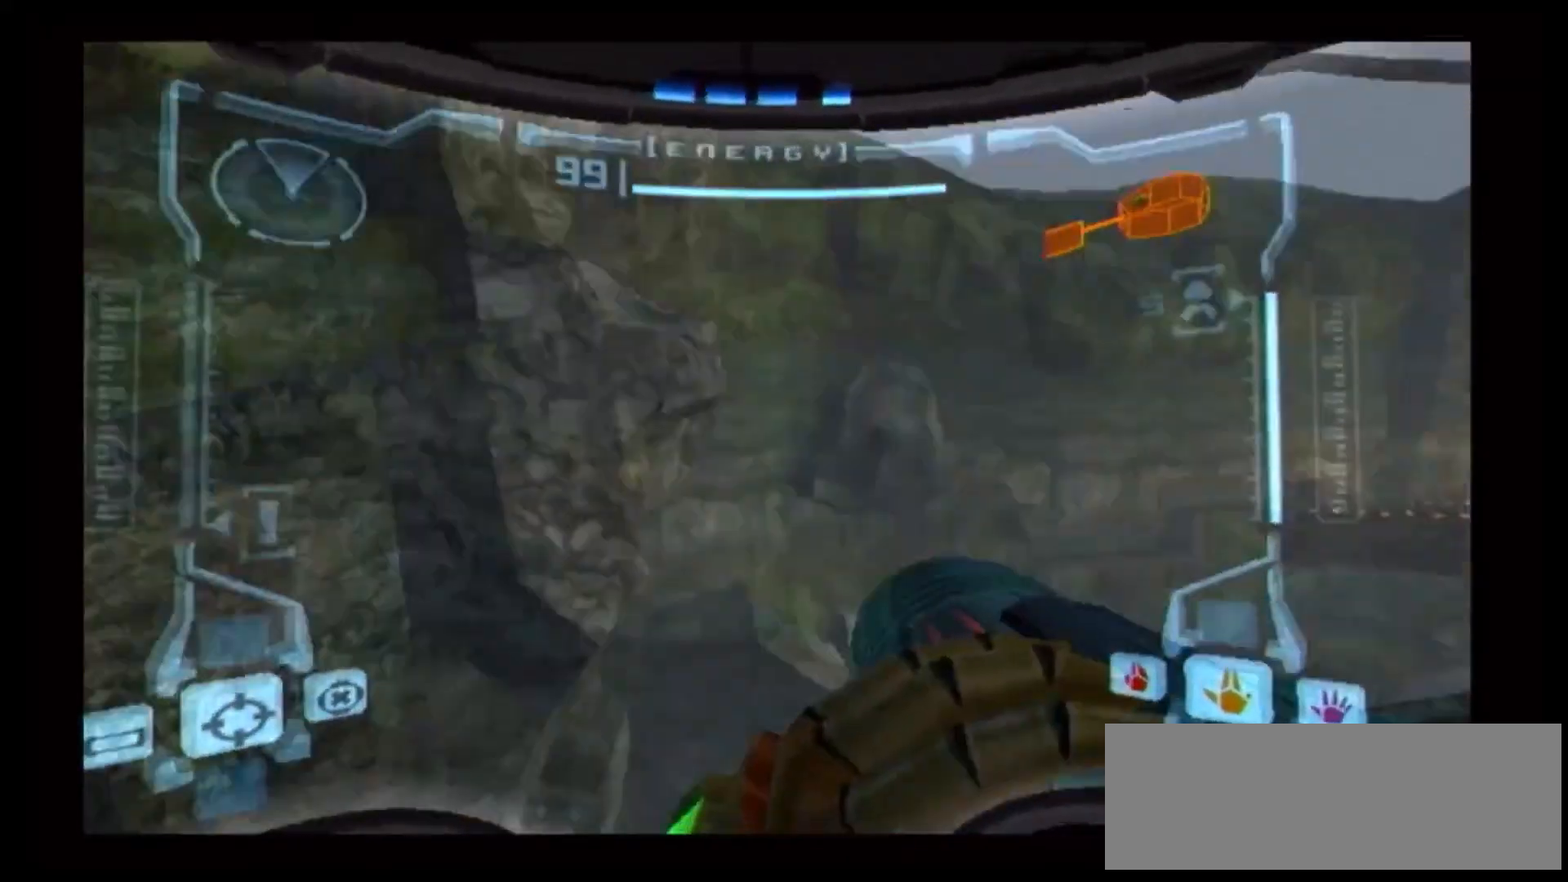
{"buttons": ["R1"], "left_stick": "center", "right_stick": "center", "events": [[300, "A", "down"], [417, "A", "up"]]}
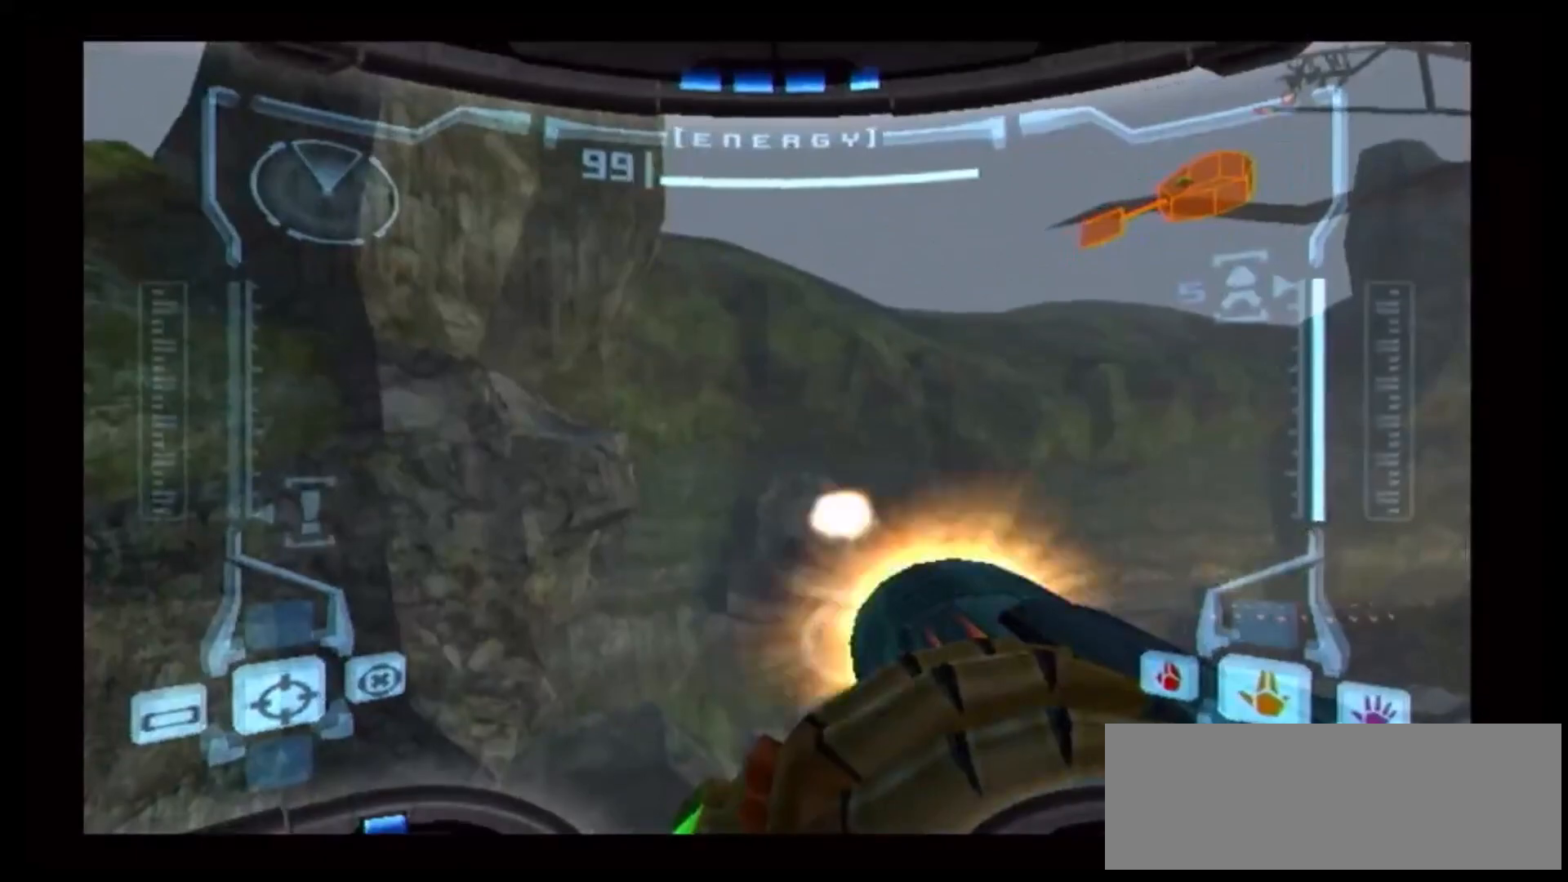
{"buttons": ["A", "R1"], "left_stick": "center", "right_stick": "center", "events": [[83, "A", "down"], [250, "A", "up"], [250, "left_stick", "left"], [317, "A", "down"], [317, "left_stick", "center"], [367, "A", "up"], [433, "A", "down"]]}
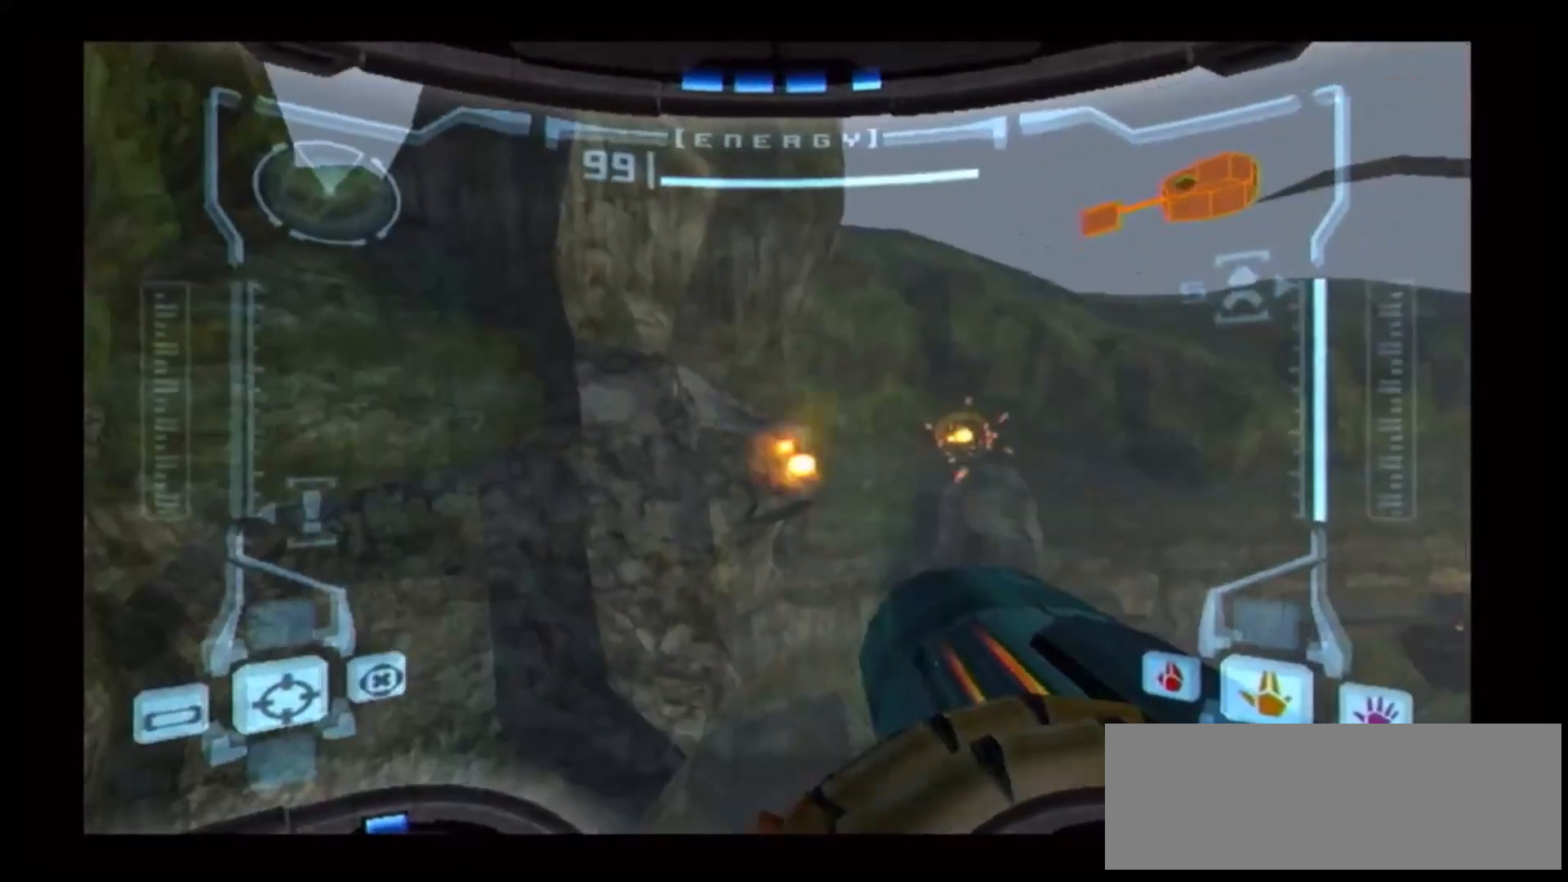
{"buttons": ["B"], "left_stick": "up-right", "right_stick": "center"}
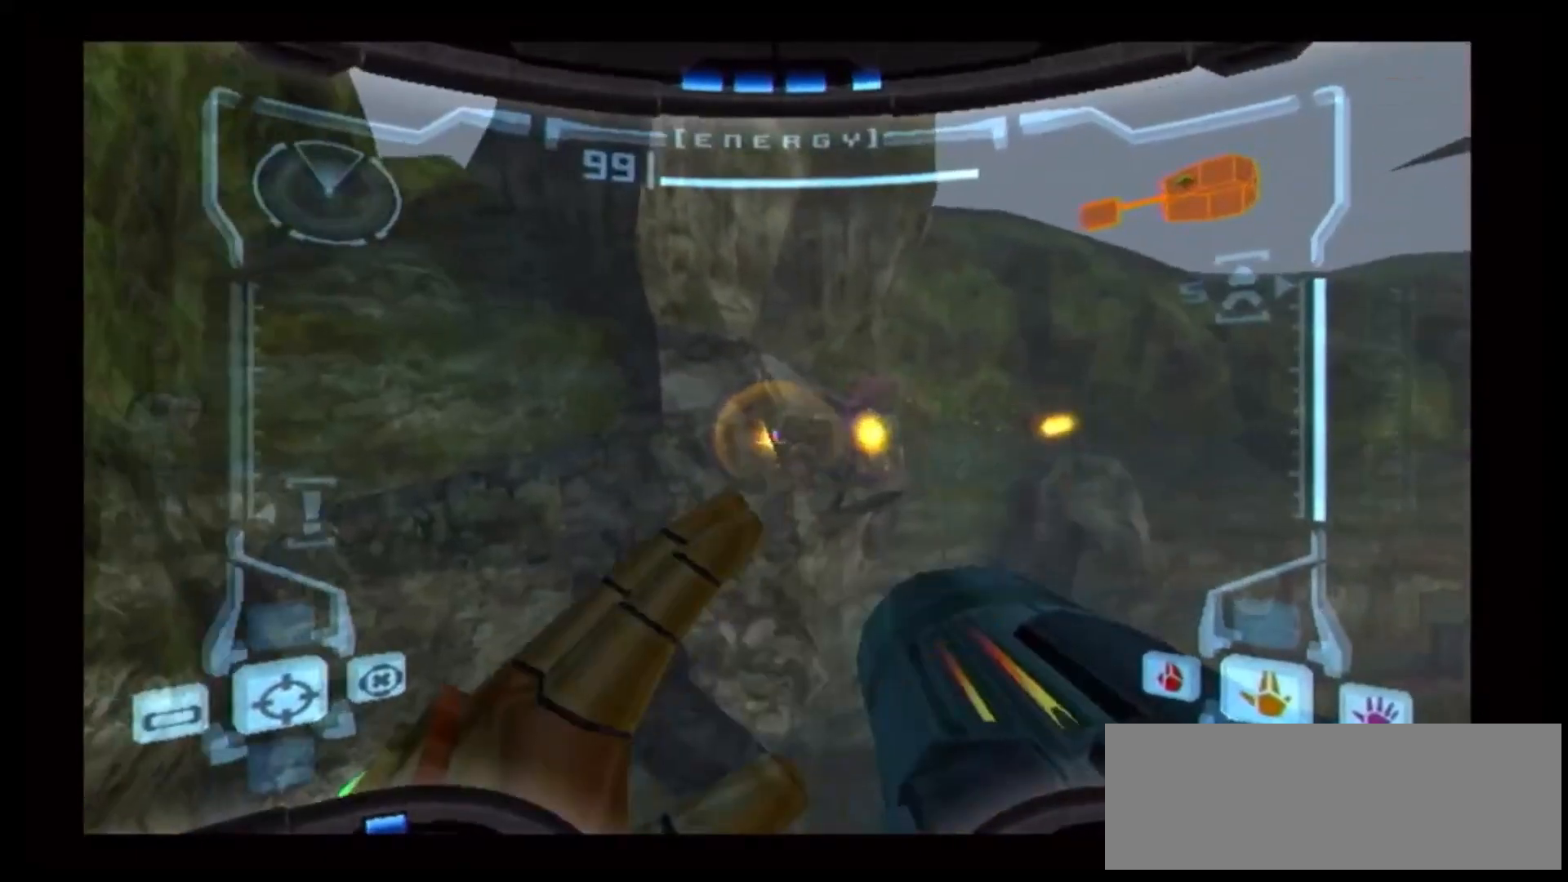
{"buttons": [], "left_stick": "up-left", "right_stick": "center", "events": [[183, "B", "up"], [183, "left_stick", "up"], [417, "left_stick", "up-left"]]}
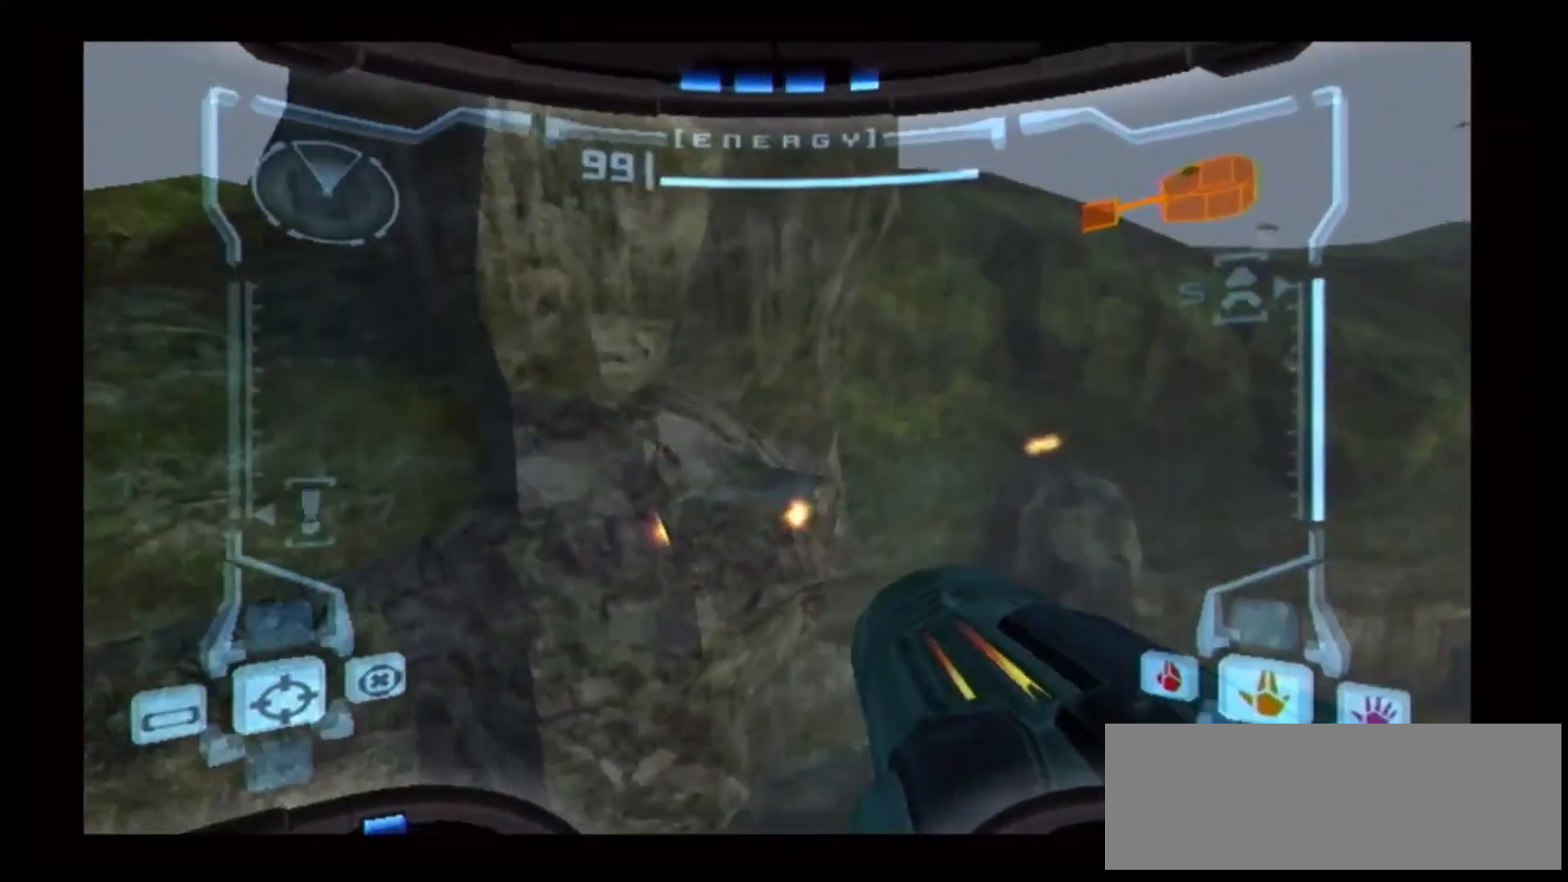
{"buttons": [], "left_stick": "up-left", "right_stick": "center", "events": []}